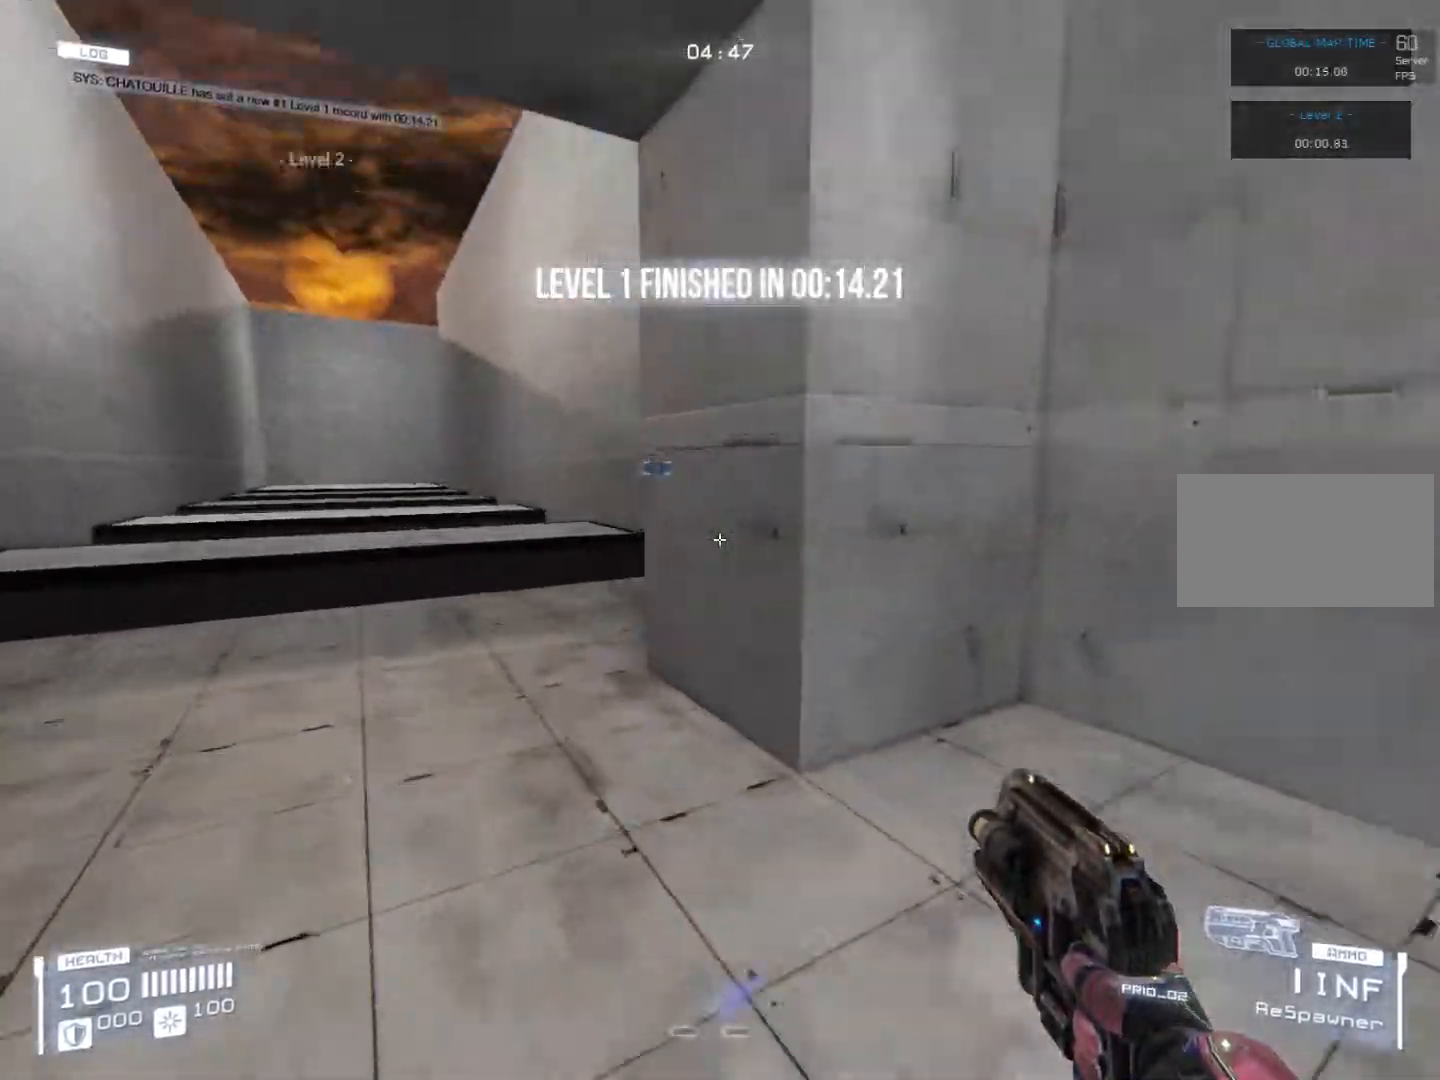
Gameplay with keyboard; each line is a JSON object with the keys held at the frame after it. "events" lists presses ("down") and releases ("up") of "1", "2", "a", "d", "dash", "duck", "jump", "s" and "w" between this image and that frame as [ms after this image, input, new state], when the widget could be followed in between. No other keys are recorded. Mouse input is not recorded. Key names are as the overlay labels them; some are game actions (e.g. jump) rather than physical keys.
{"keys": ["w"], "events": [[356, "jump", "down"], [474, "jump", "up"]]}
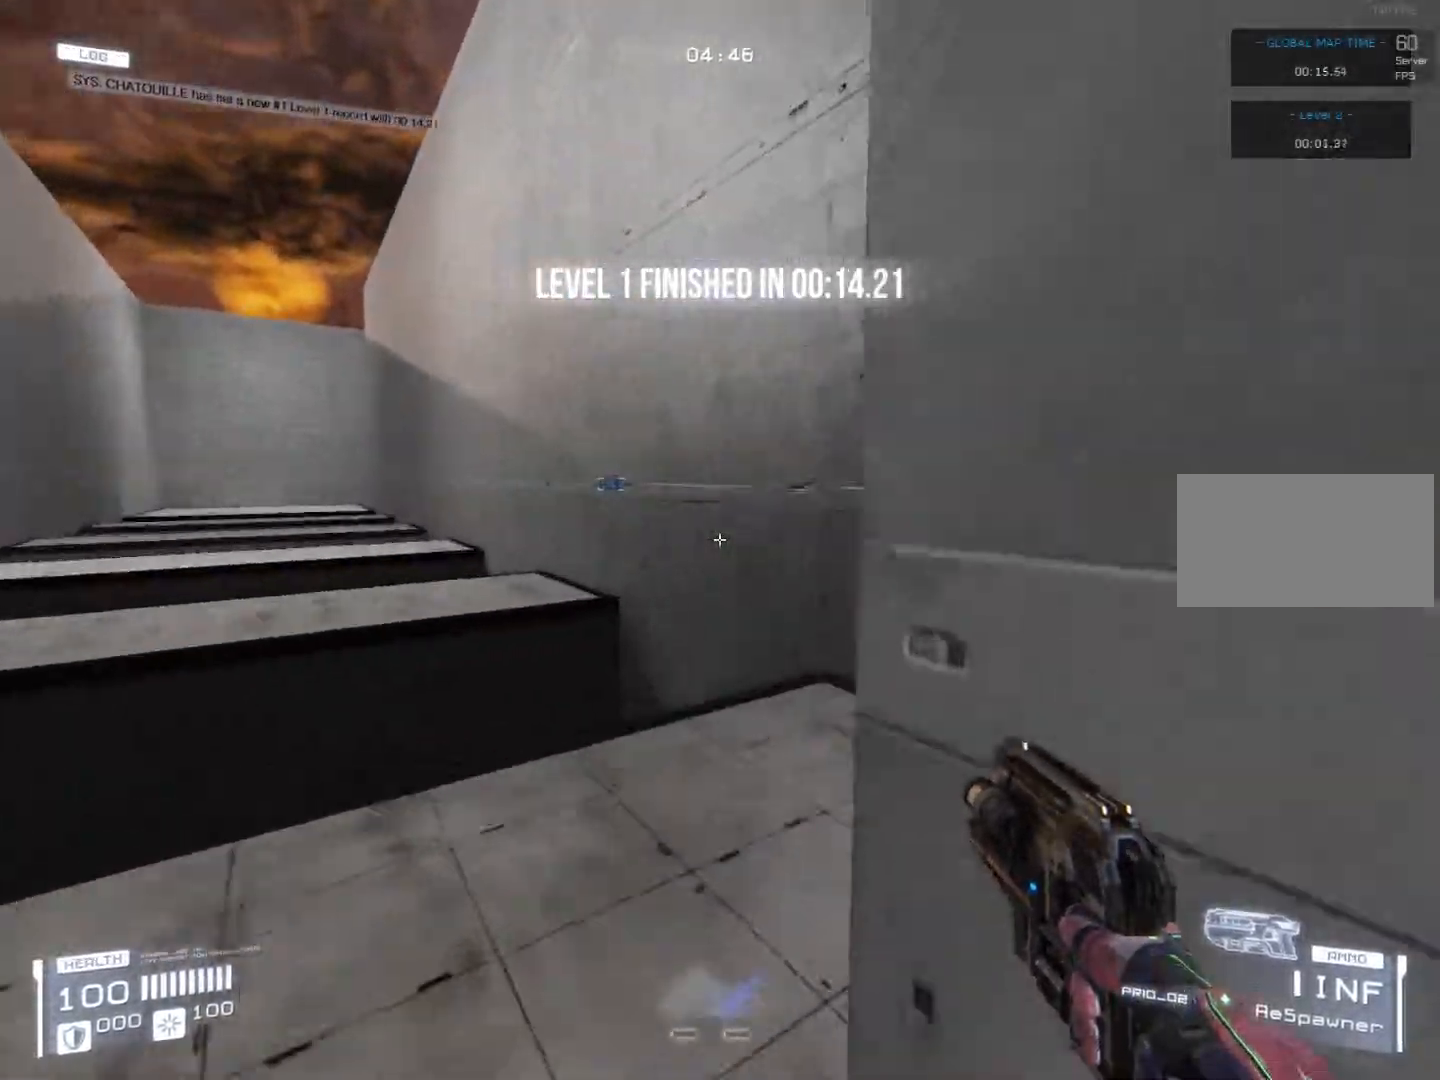
{"keys": ["d", "w"], "events": [[34, "a", "down"], [102, "dash", "down"], [220, "dash", "up"], [305, "a", "up"], [305, "jump", "down"], [339, "d", "down"], [406, "jump", "up"]]}
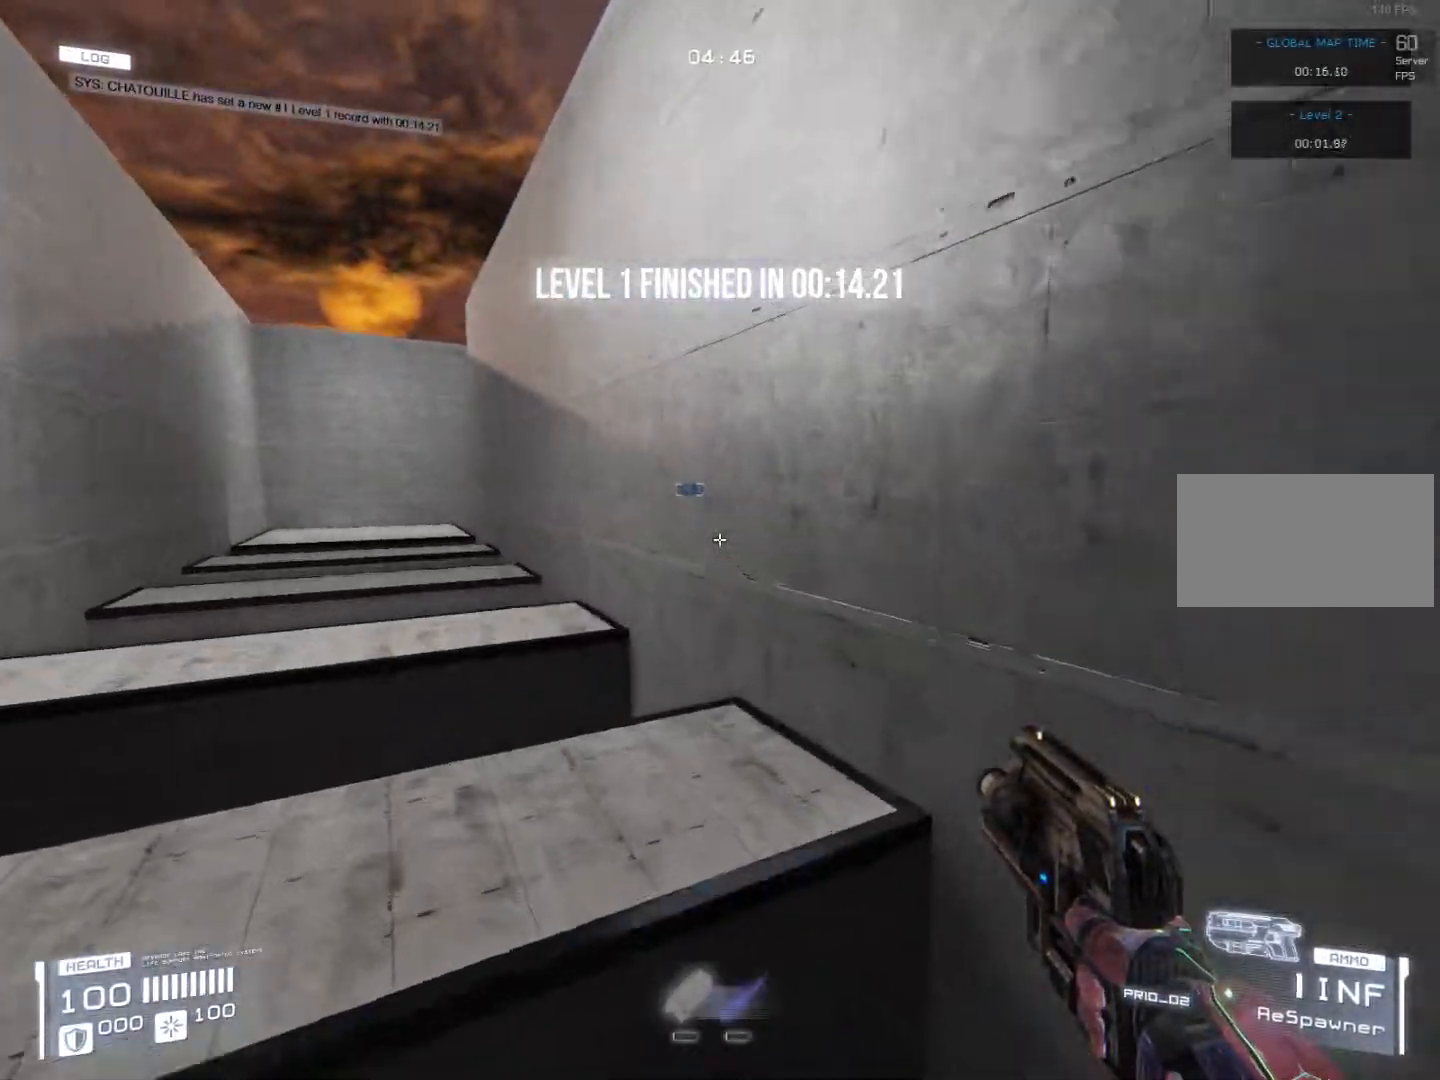
{"keys": ["w"], "events": [[237, "d", "up"]]}
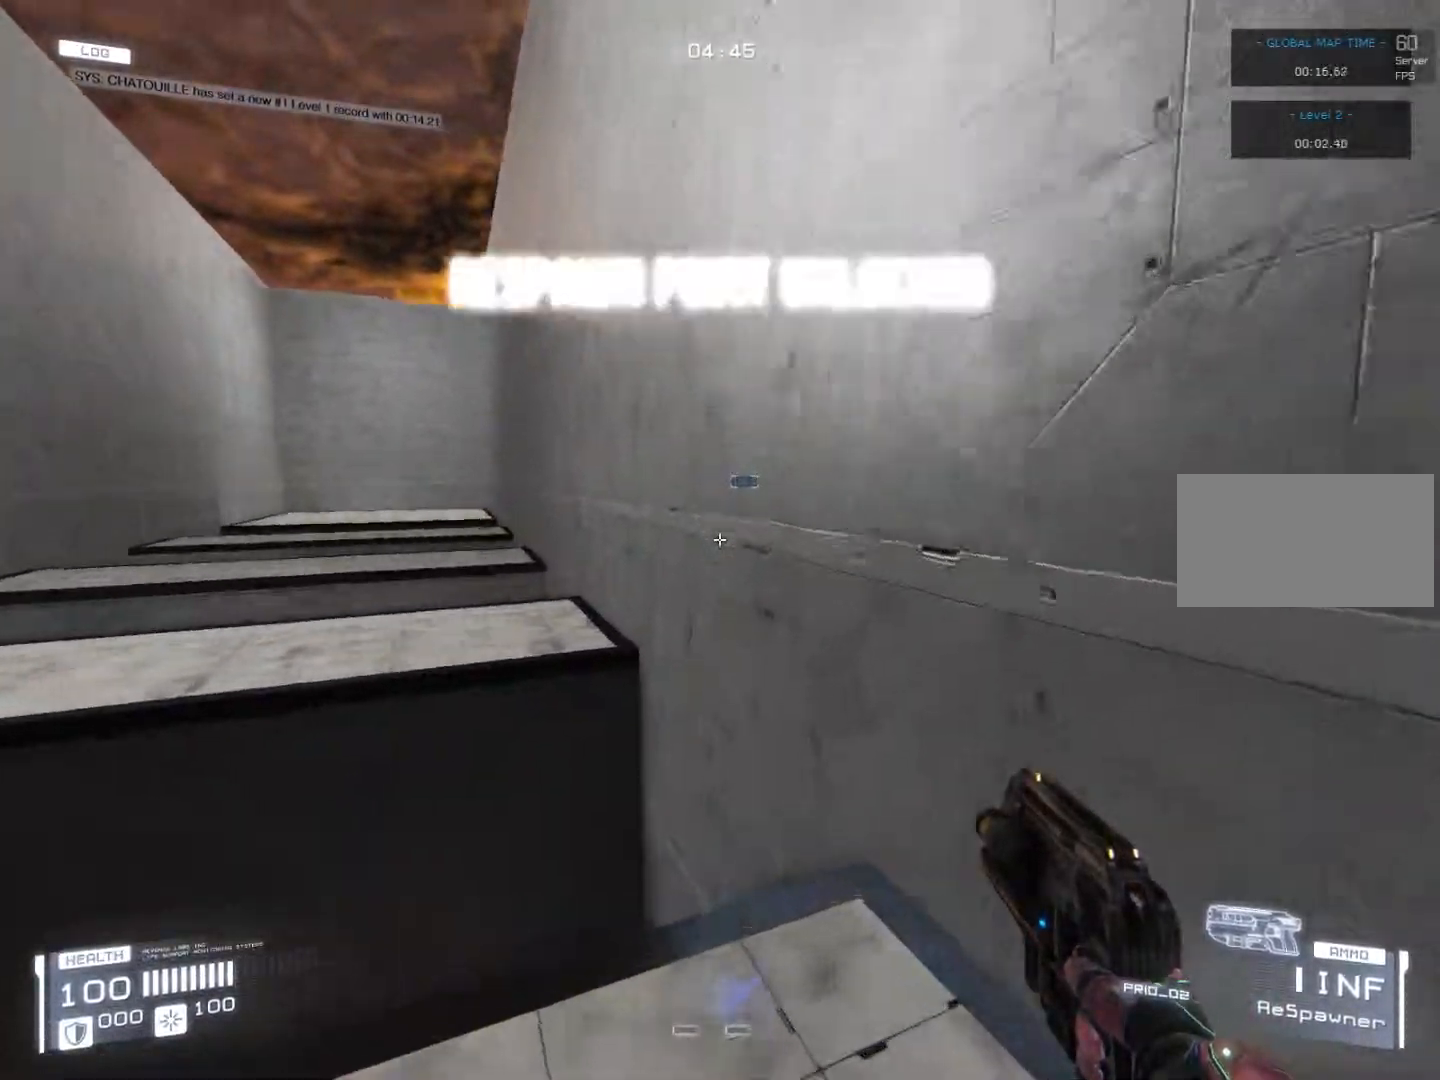
{"keys": ["a", "dash", "w"], "events": [[220, "jump", "down"], [322, "jump", "up"], [440, "a", "down"], [491, "dash", "down"]]}
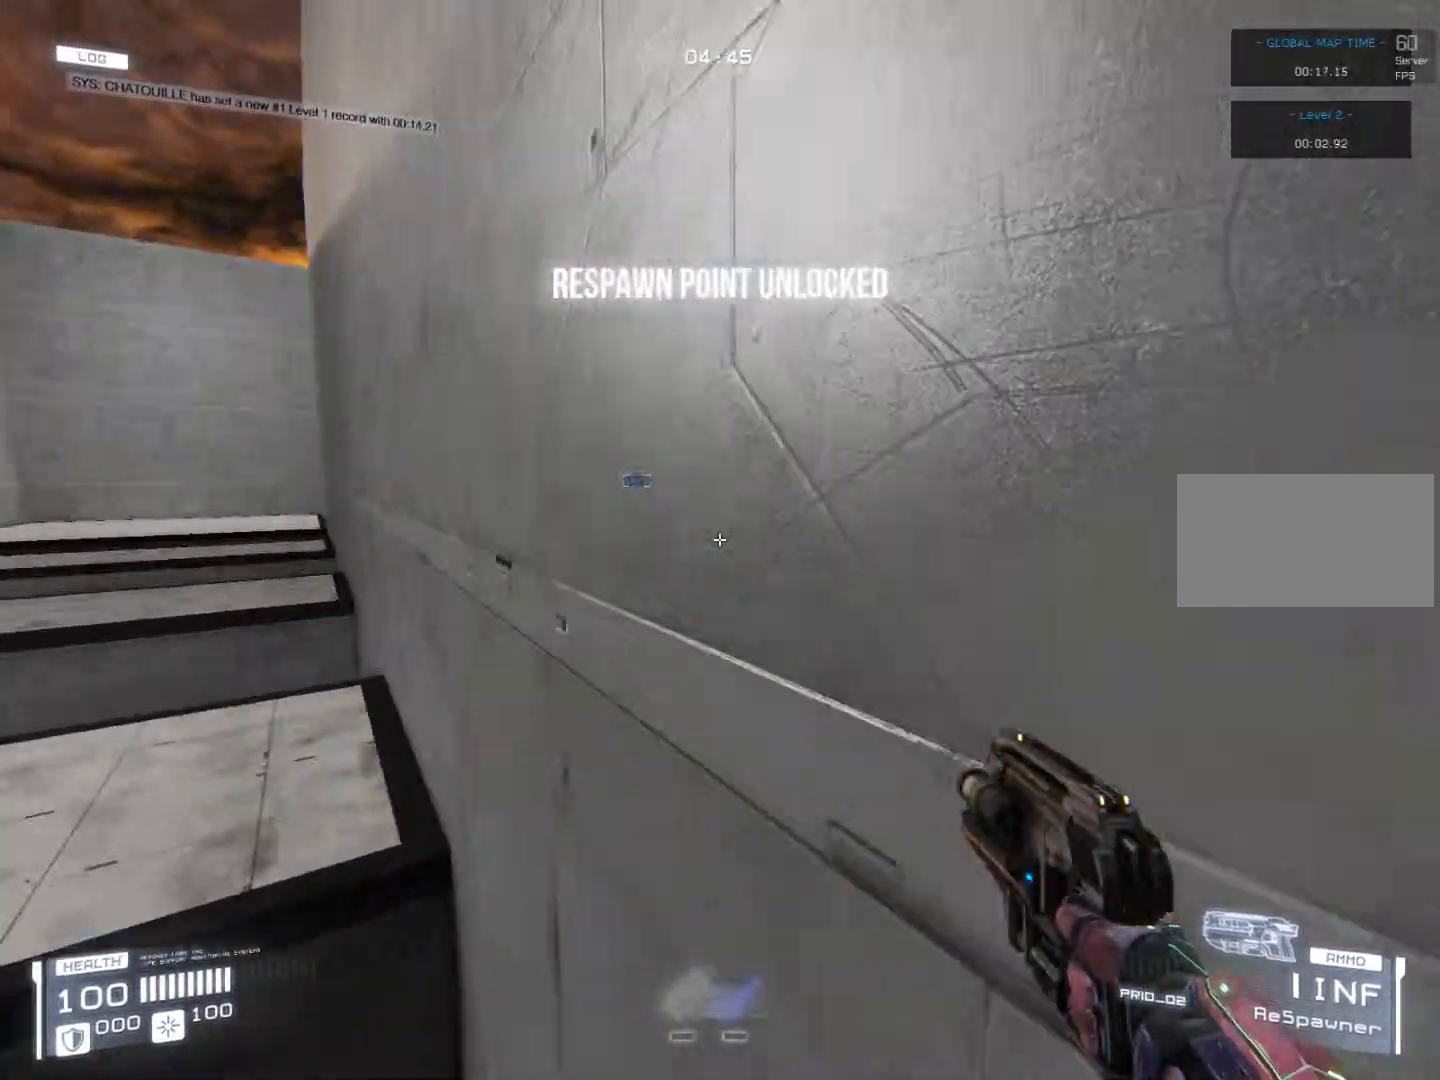
{"keys": ["w"], "events": [[118, "a", "up"], [152, "dash", "up"], [271, "jump", "down"], [372, "jump", "up"]]}
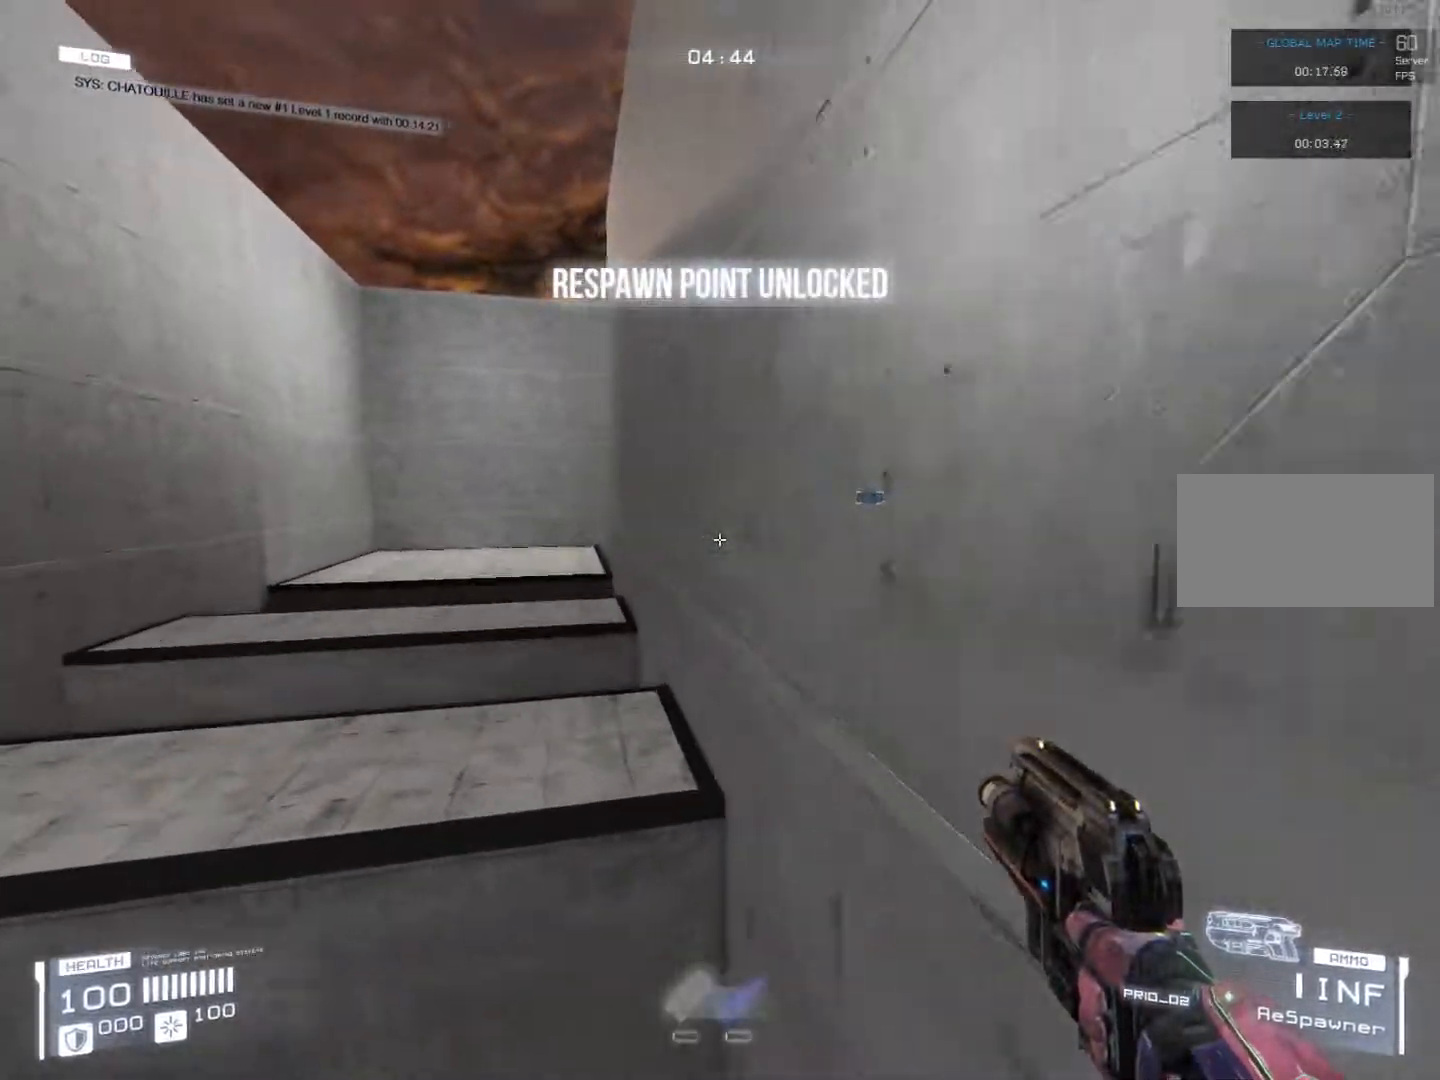
{"keys": ["w"], "events": [[118, "a", "down"], [288, "a", "up"]]}
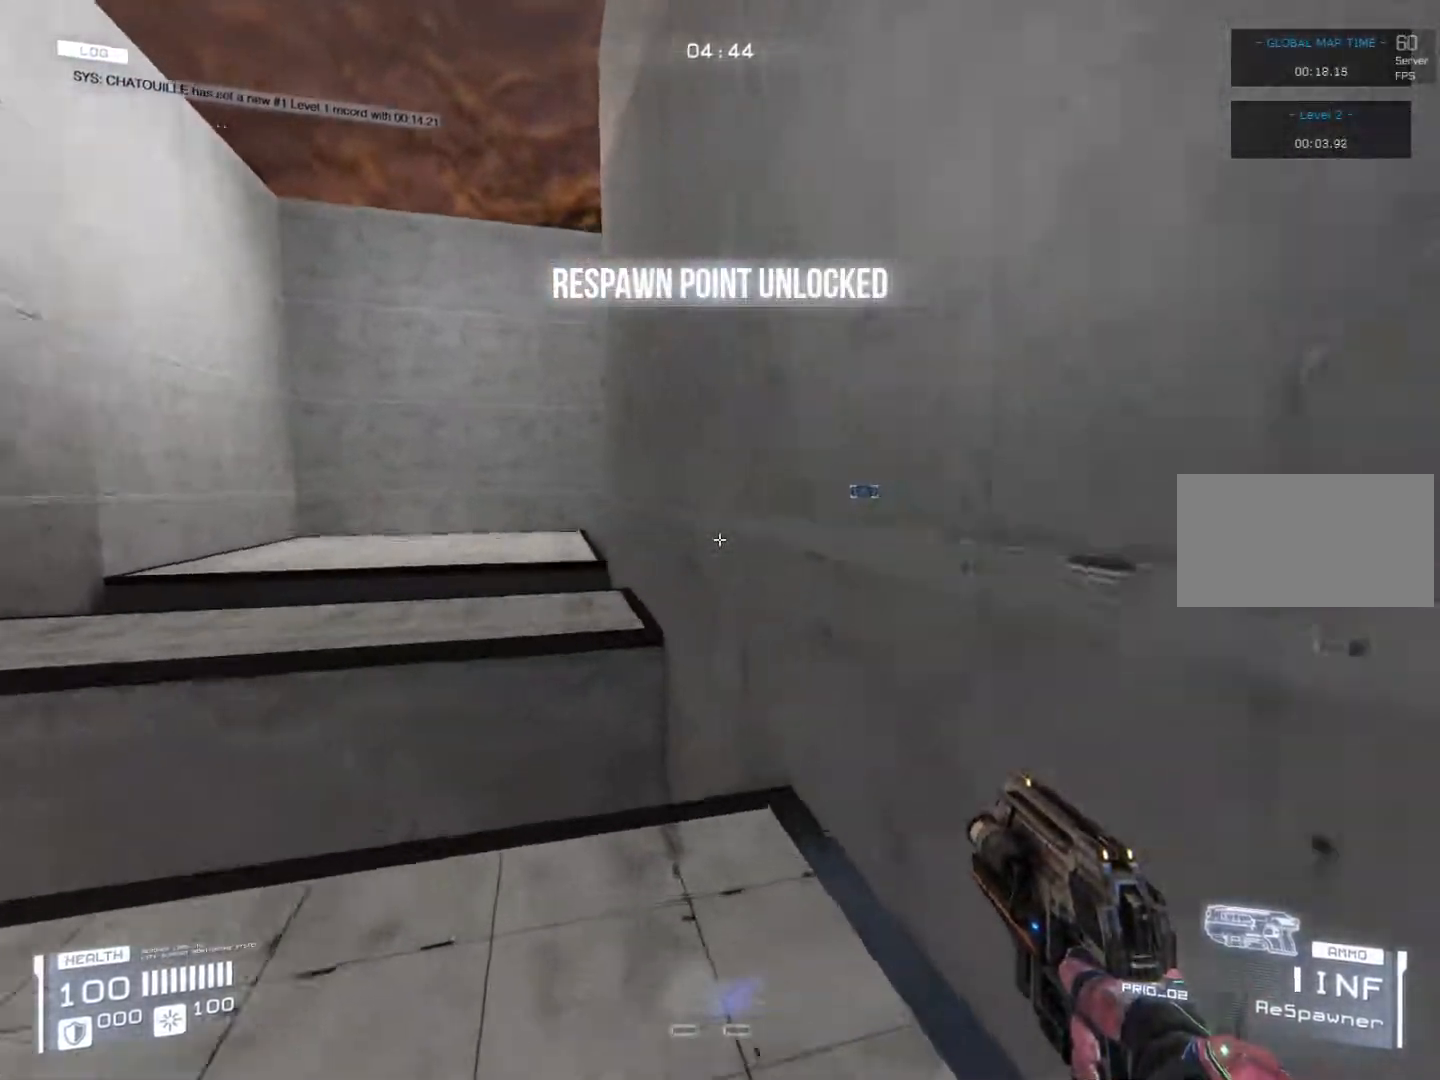
{"keys": ["a", "dash", "w"], "events": [[220, "jump", "down"], [322, "jump", "up"], [441, "a", "down"], [508, "dash", "down"]]}
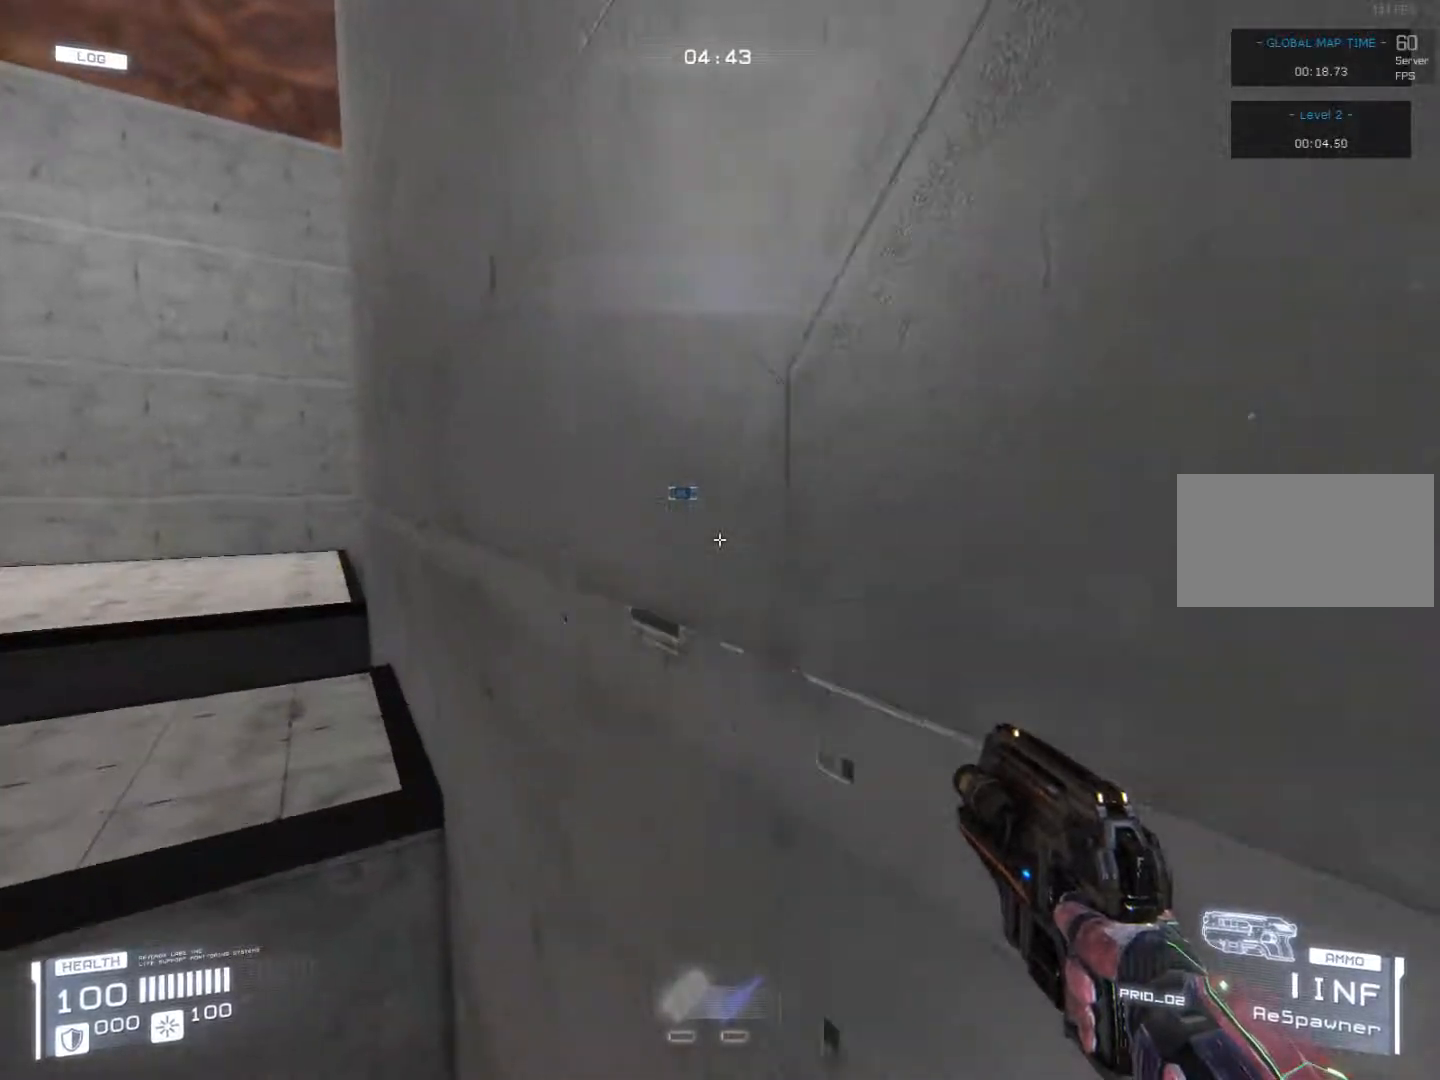
{"keys": ["w"], "events": [[102, "a", "up"], [136, "dash", "up"], [305, "jump", "down"], [407, "jump", "up"]]}
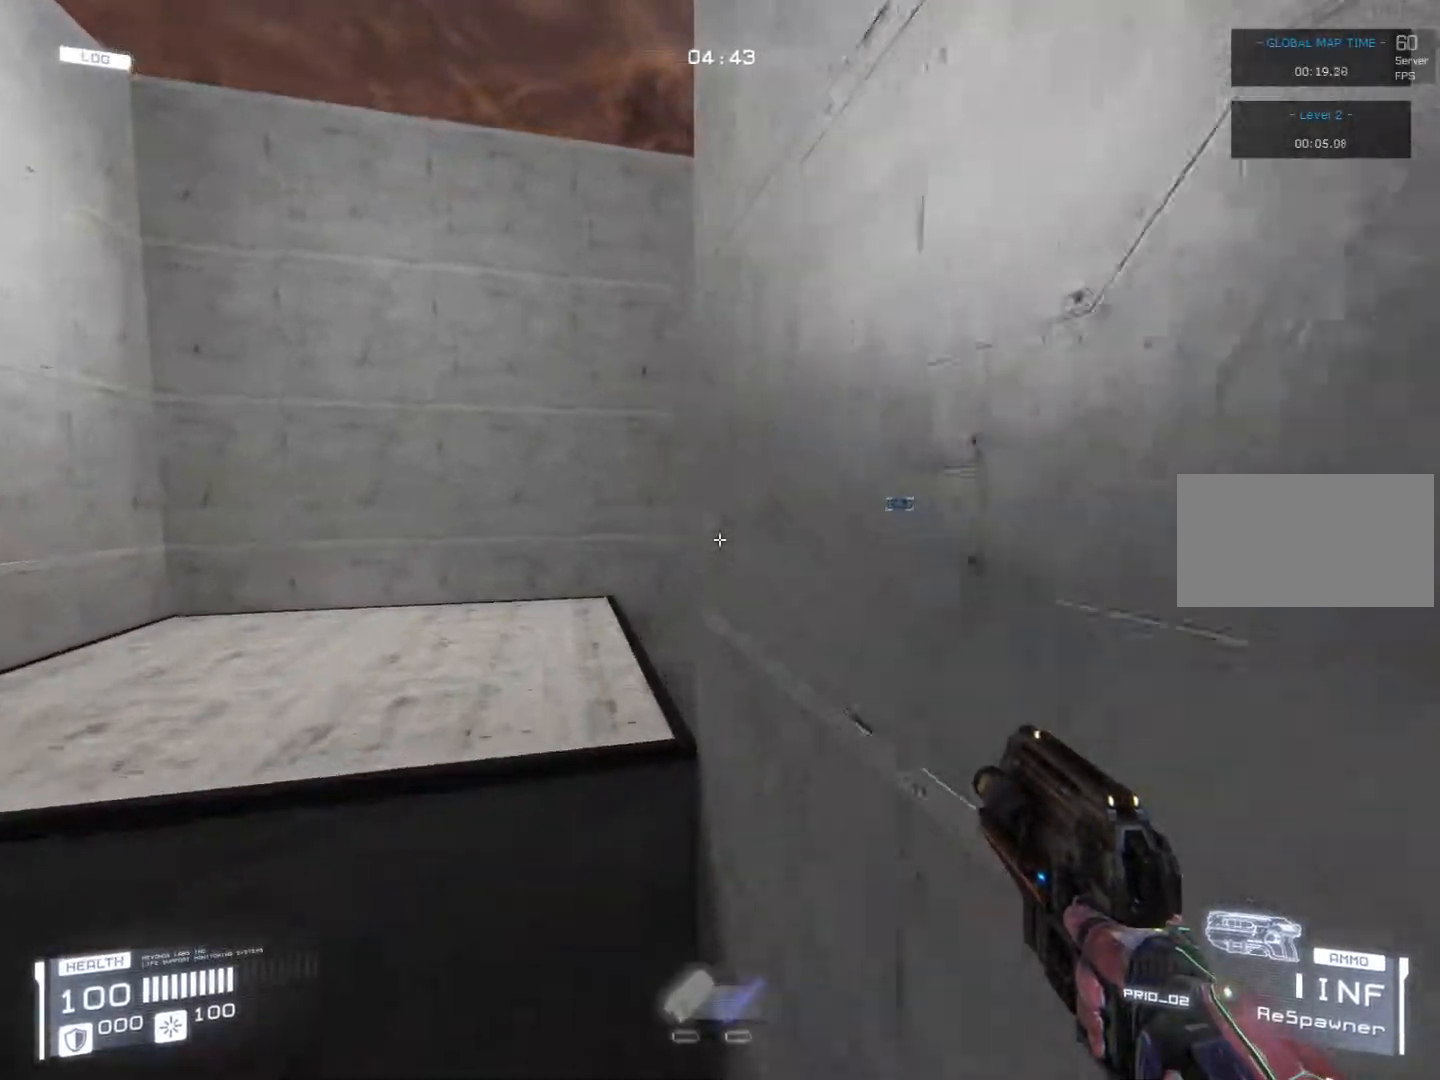
{"keys": ["w"], "events": [[17, "a", "down"], [119, "a", "up"]]}
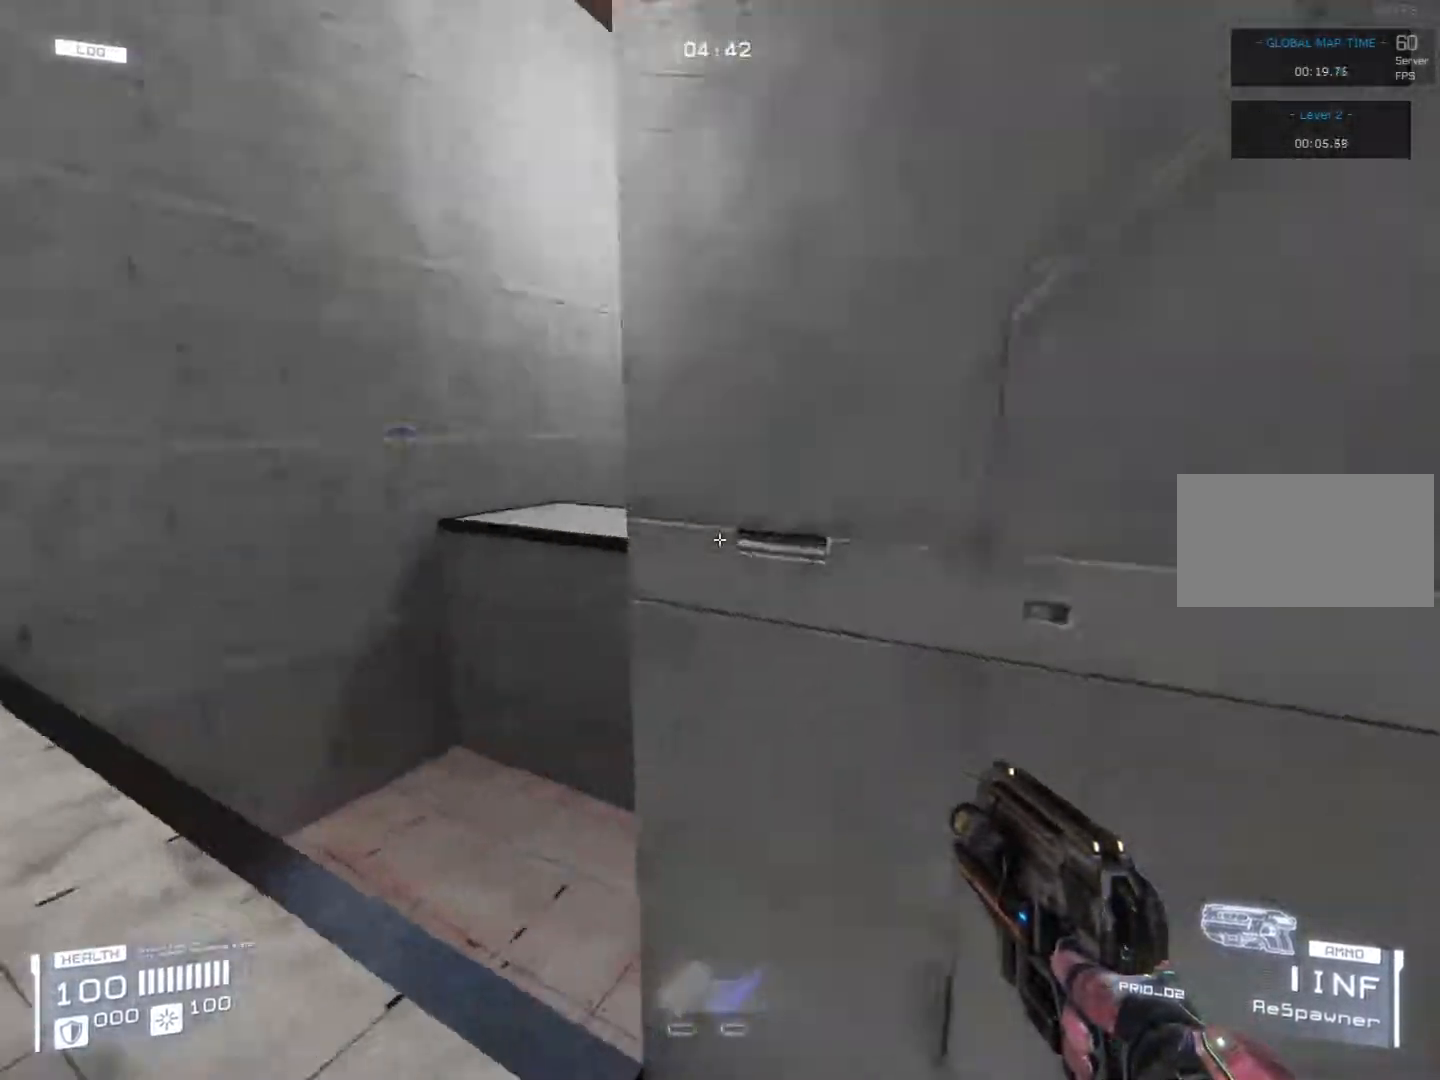
{"keys": ["w"], "events": [[254, "jump", "down"], [339, "jump", "up"]]}
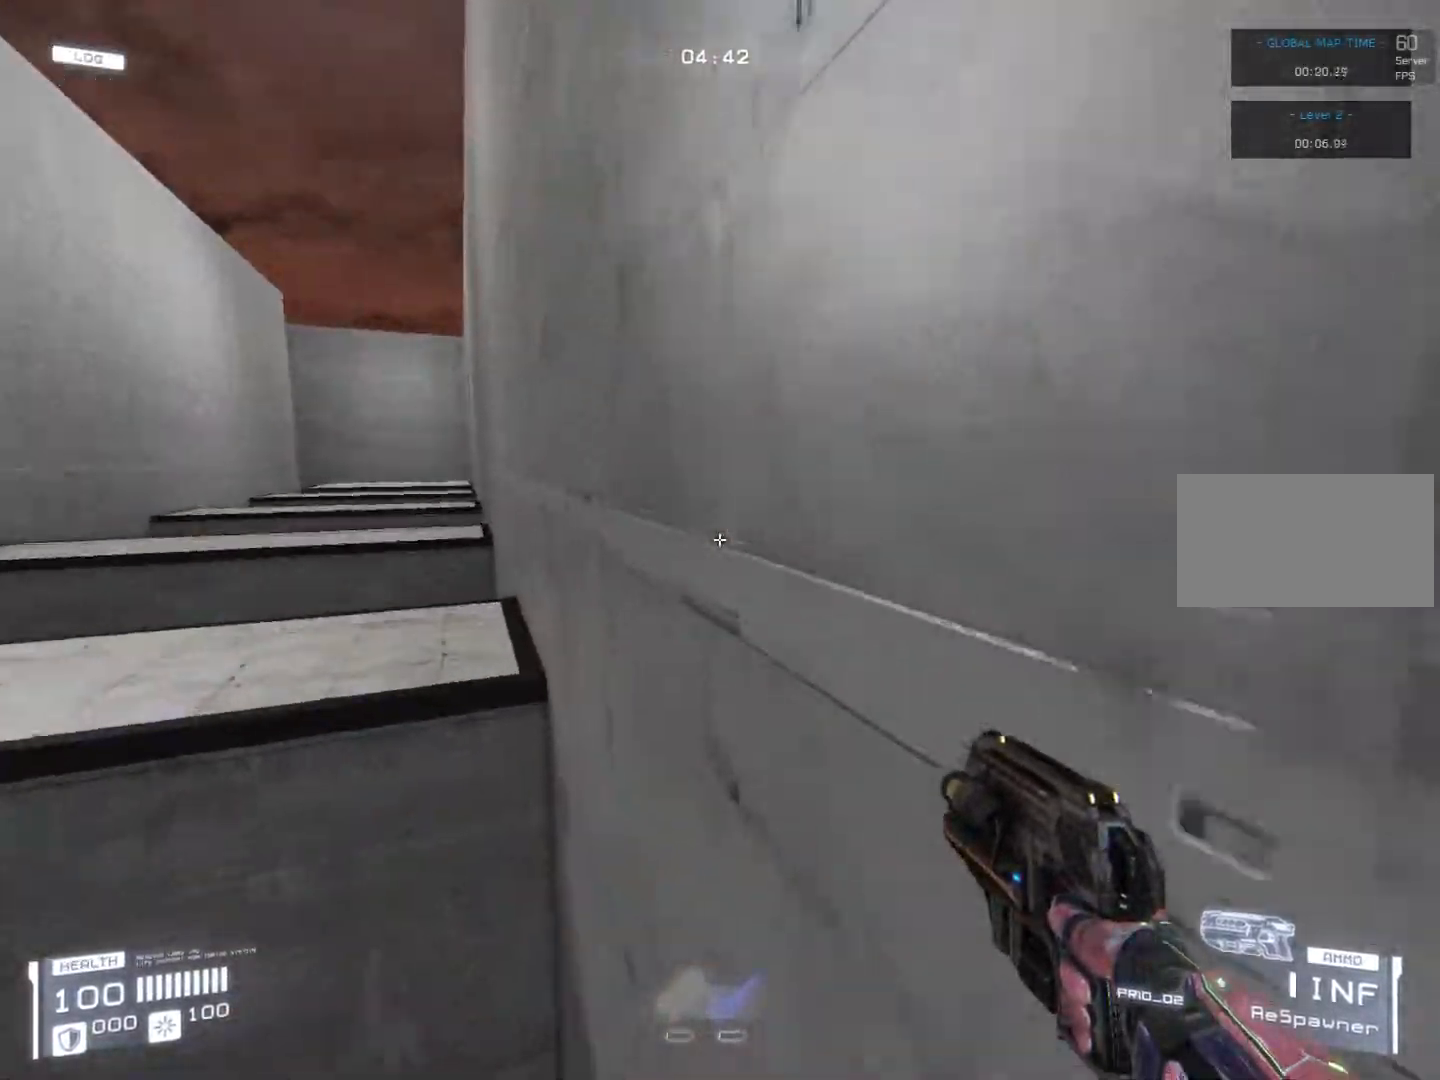
{"keys": ["a", "w"], "events": [[17, "a", "down"], [355, "a", "up"], [440, "a", "down"]]}
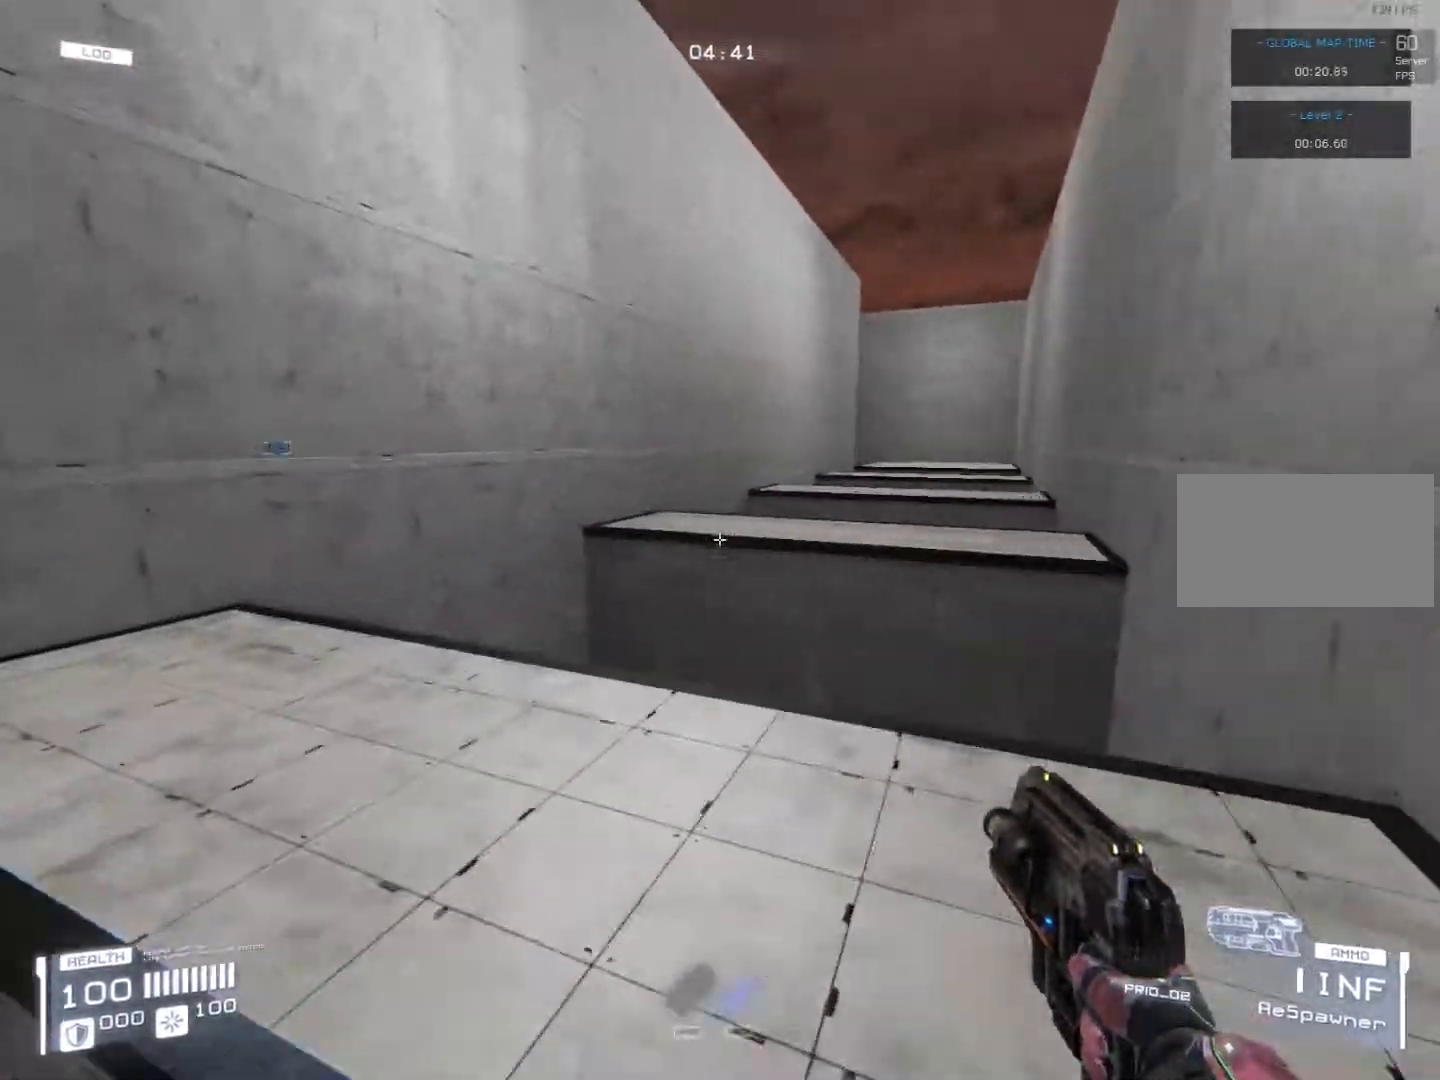
{"keys": ["w"], "events": [[254, "a", "up"]]}
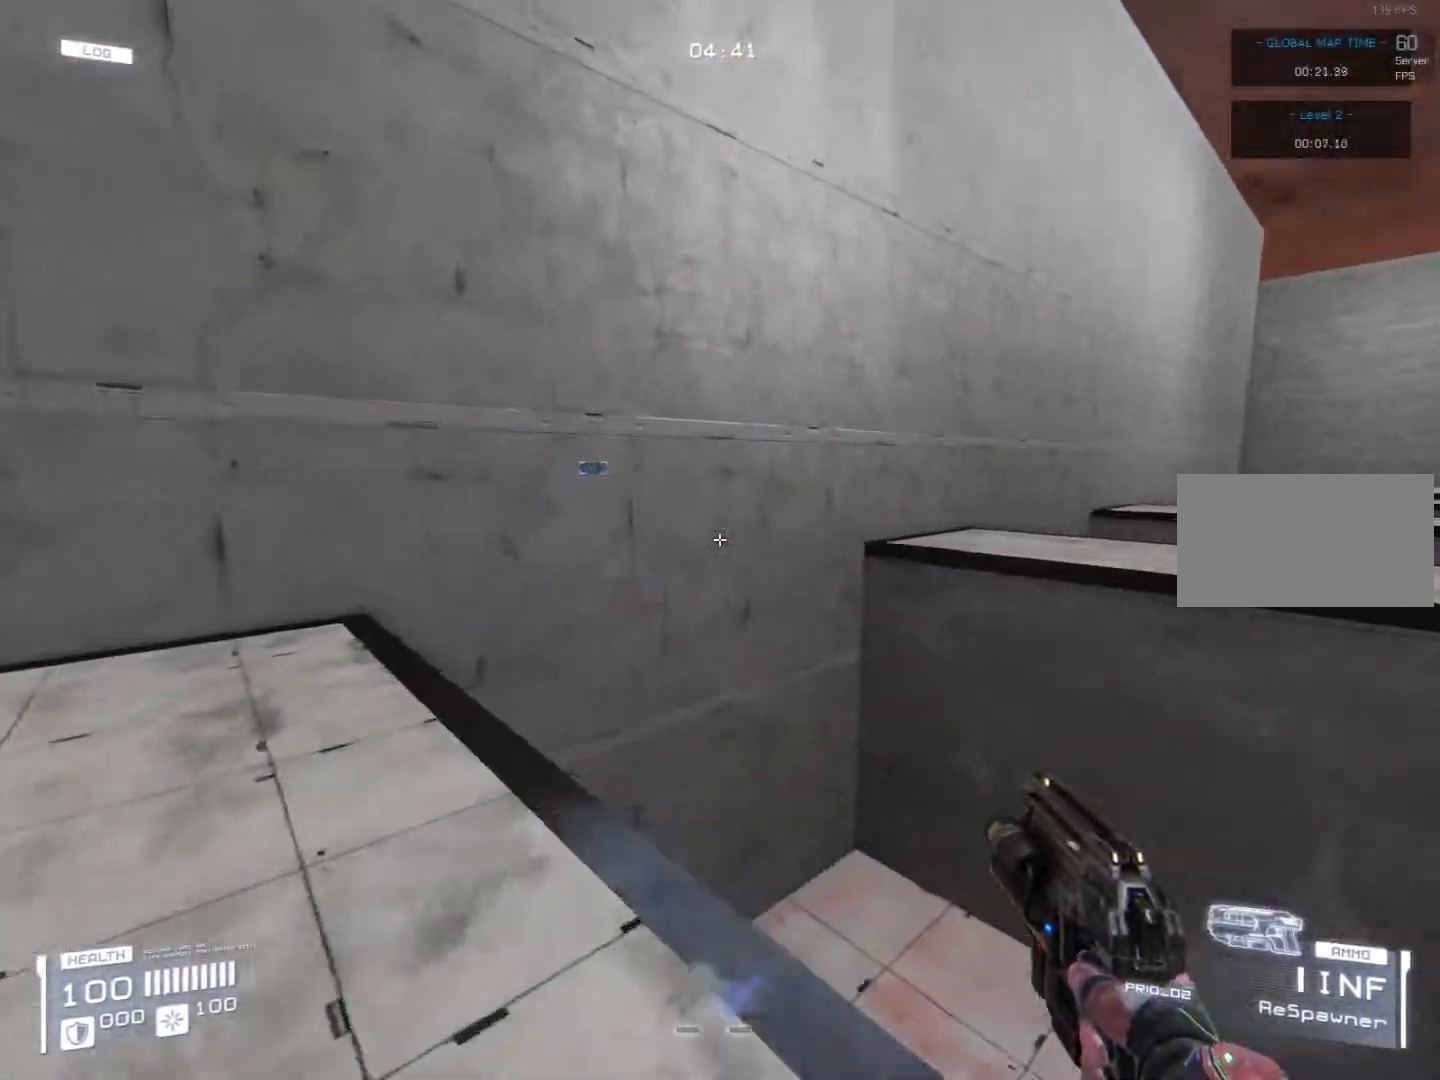
{"keys": ["w"], "events": [[84, "d", "down"], [152, "dash", "down"], [287, "dash", "up"], [321, "d", "up"], [355, "jump", "down"], [474, "jump", "up"]]}
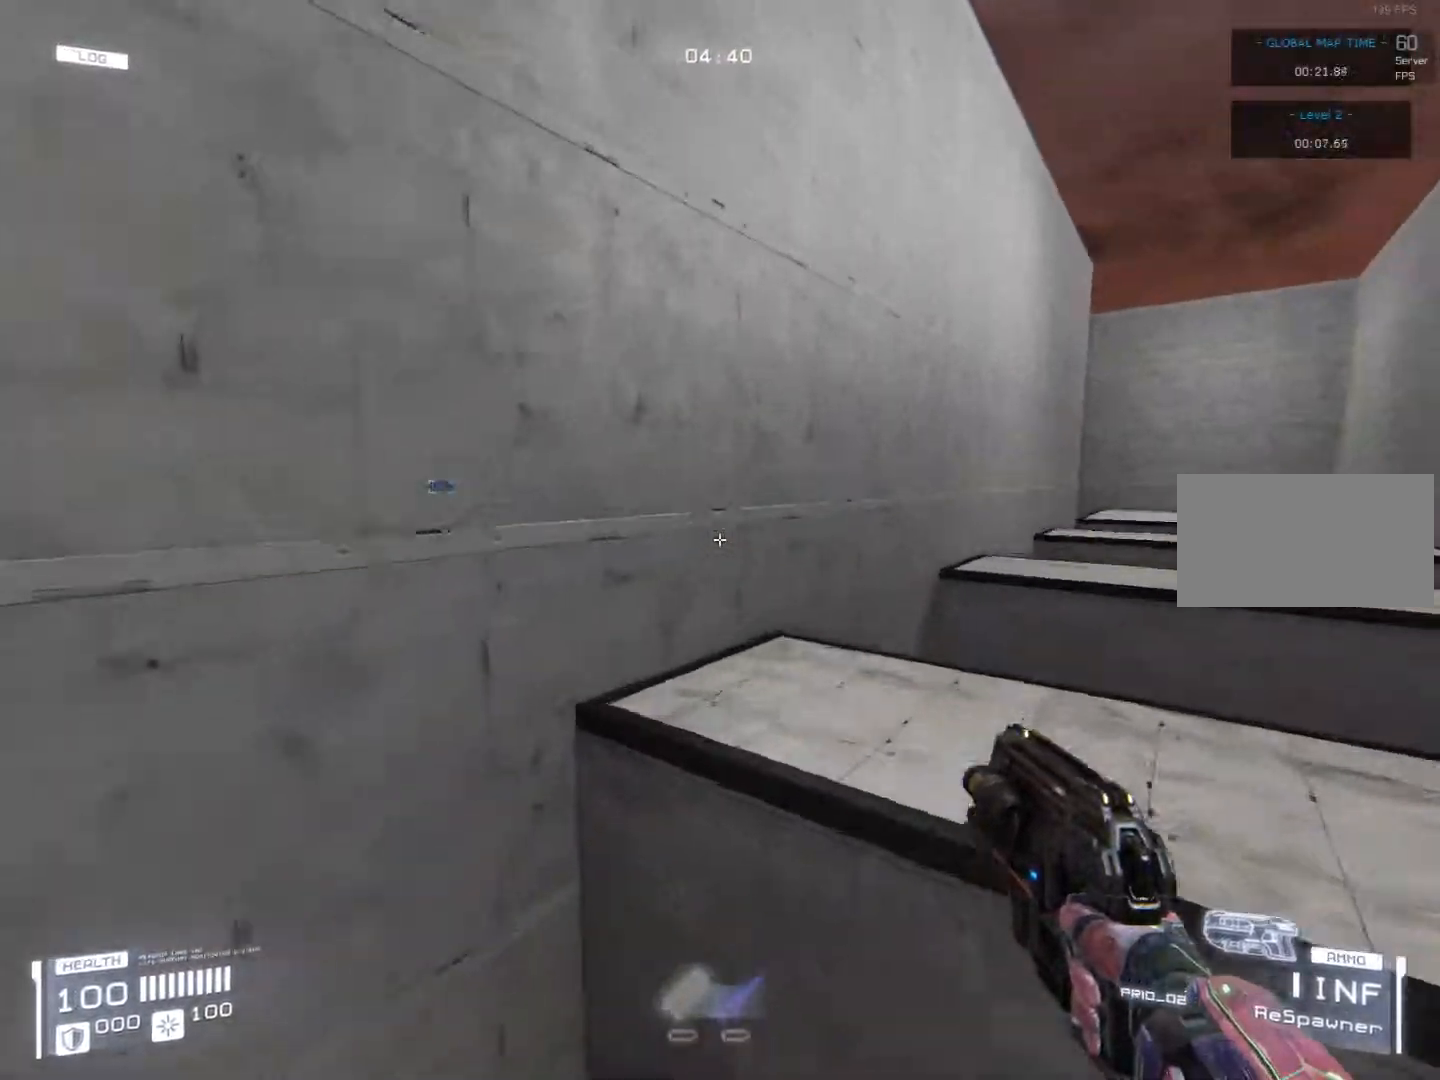
{"keys": ["w"], "events": [[254, "d", "down"], [389, "d", "up"]]}
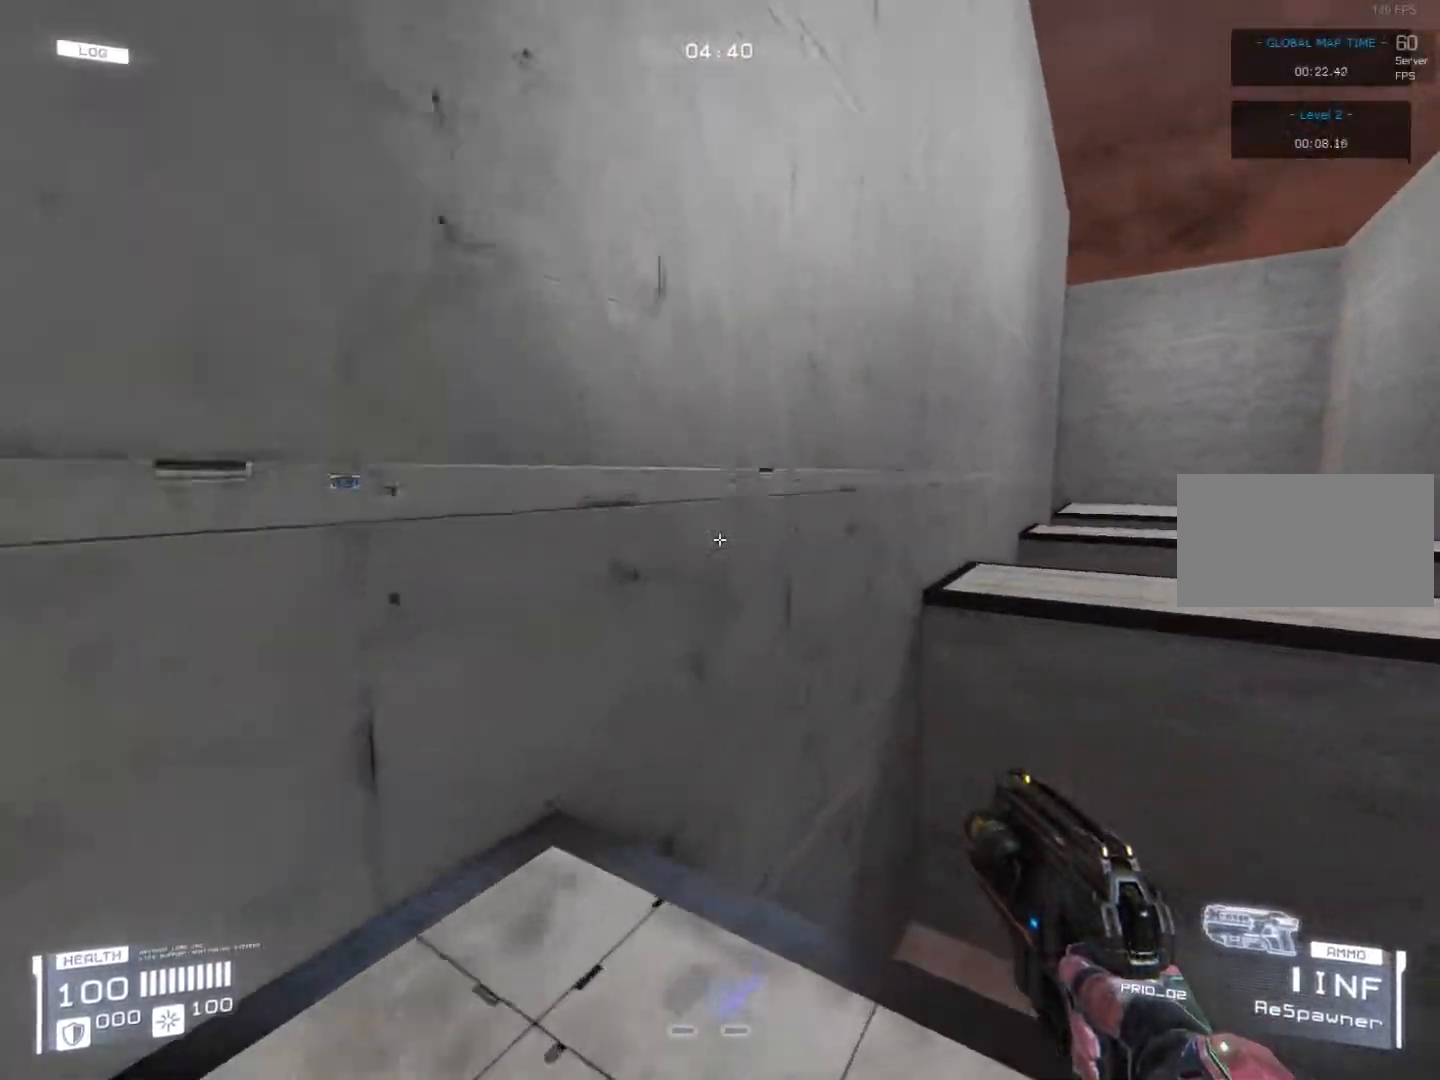
{"keys": ["d", "dash", "w"], "events": [[170, "jump", "down"], [288, "jump", "up"], [441, "d", "down"], [491, "dash", "down"]]}
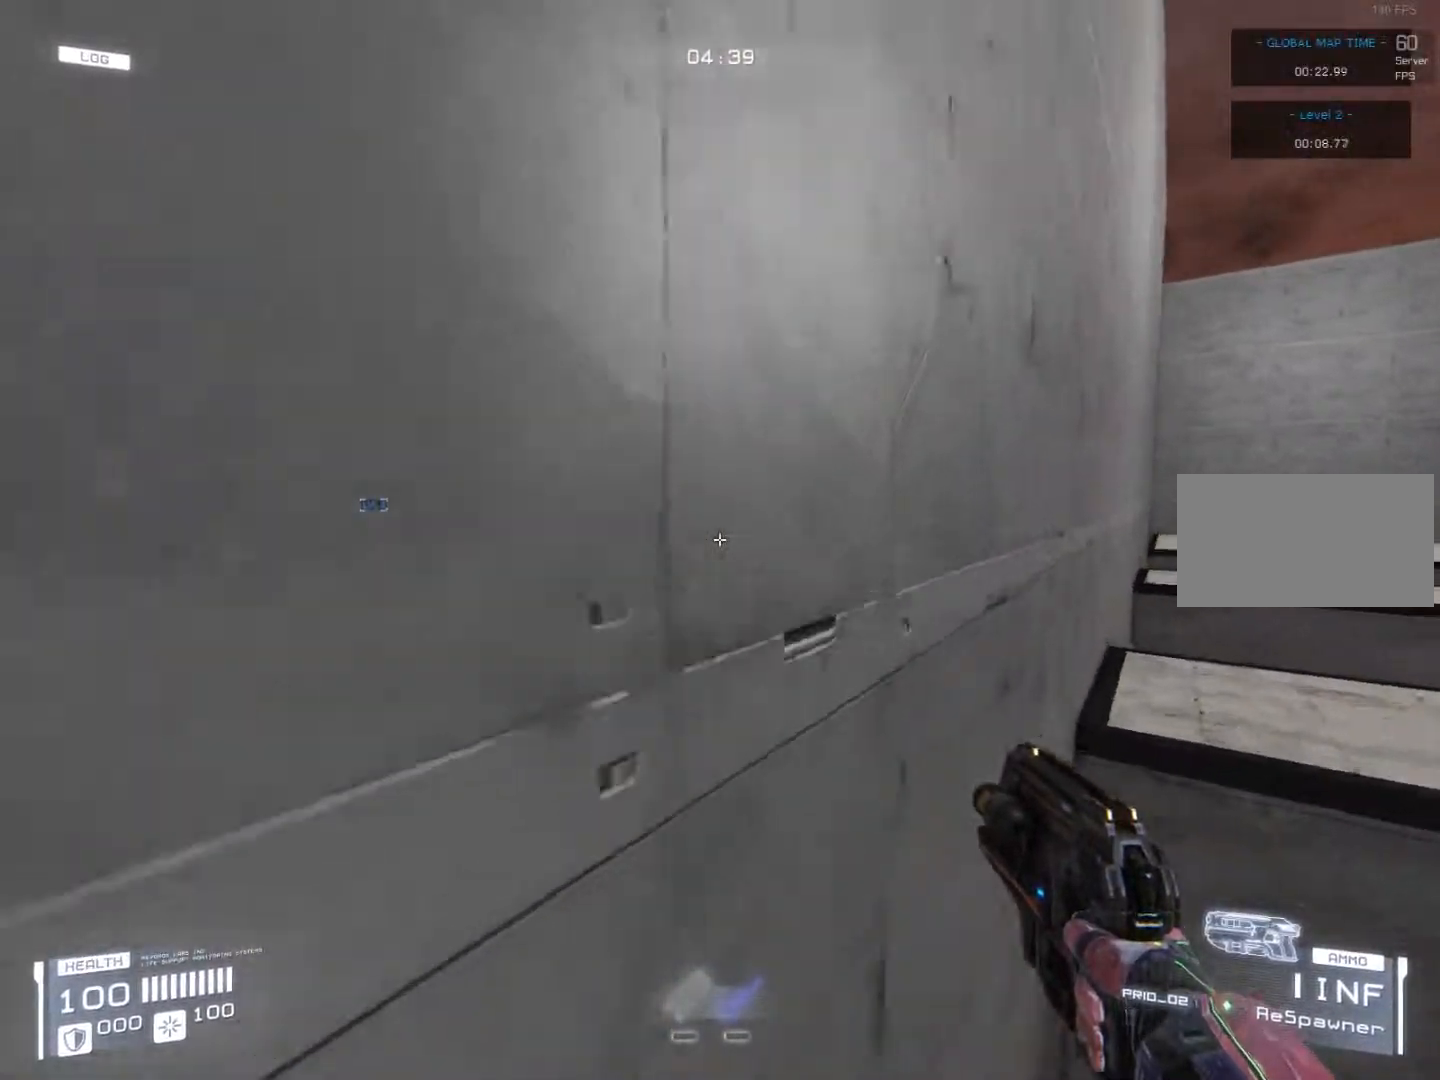
{"keys": ["d", "w"], "events": [[153, "dash", "up"], [187, "d", "up"], [474, "d", "down"]]}
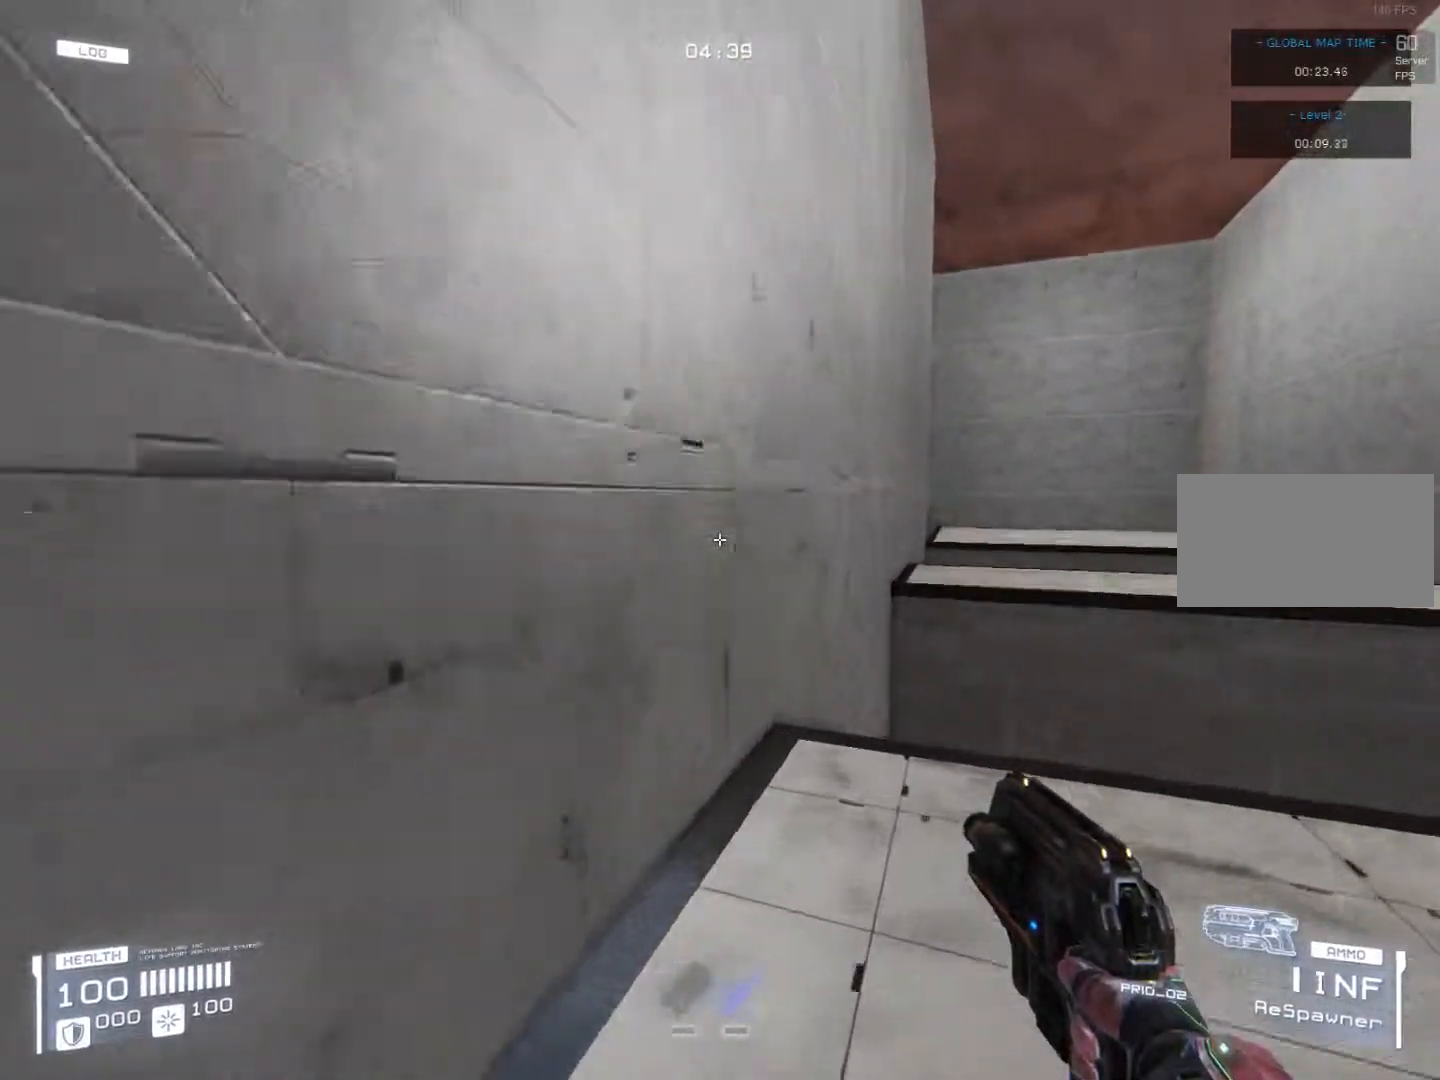
{"keys": ["d", "dash", "w"], "events": [[220, "d", "up"], [406, "d", "down"], [457, "dash", "down"]]}
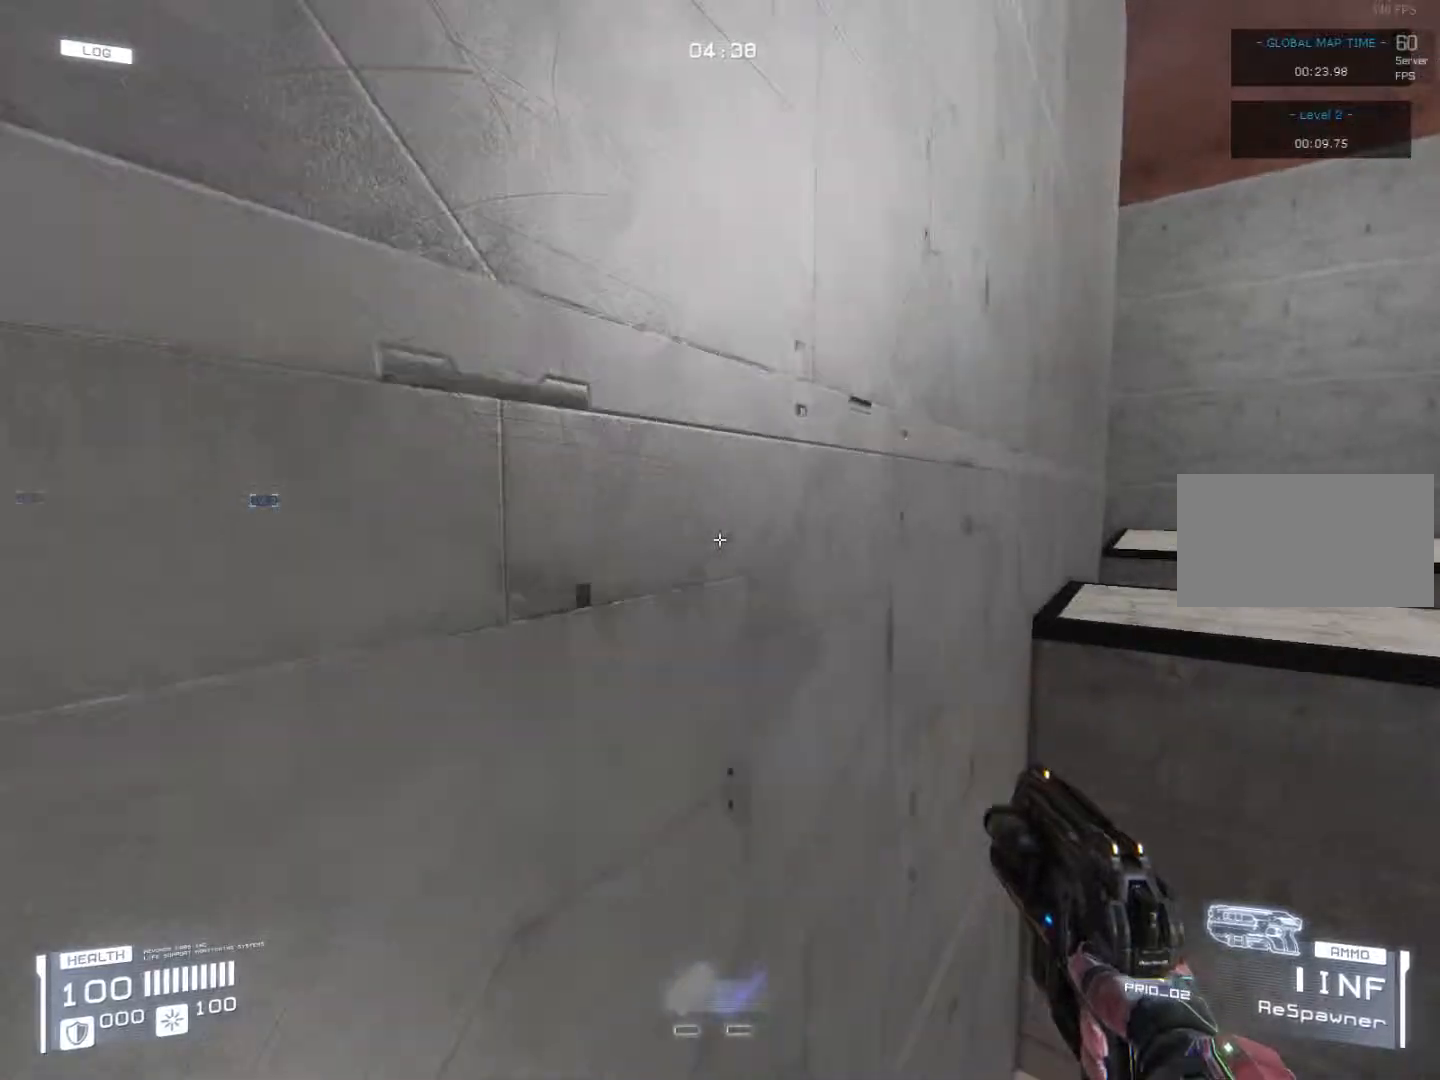
{"keys": ["w"], "events": [[118, "dash", "up"], [152, "d", "up"], [186, "jump", "down"], [305, "jump", "up"]]}
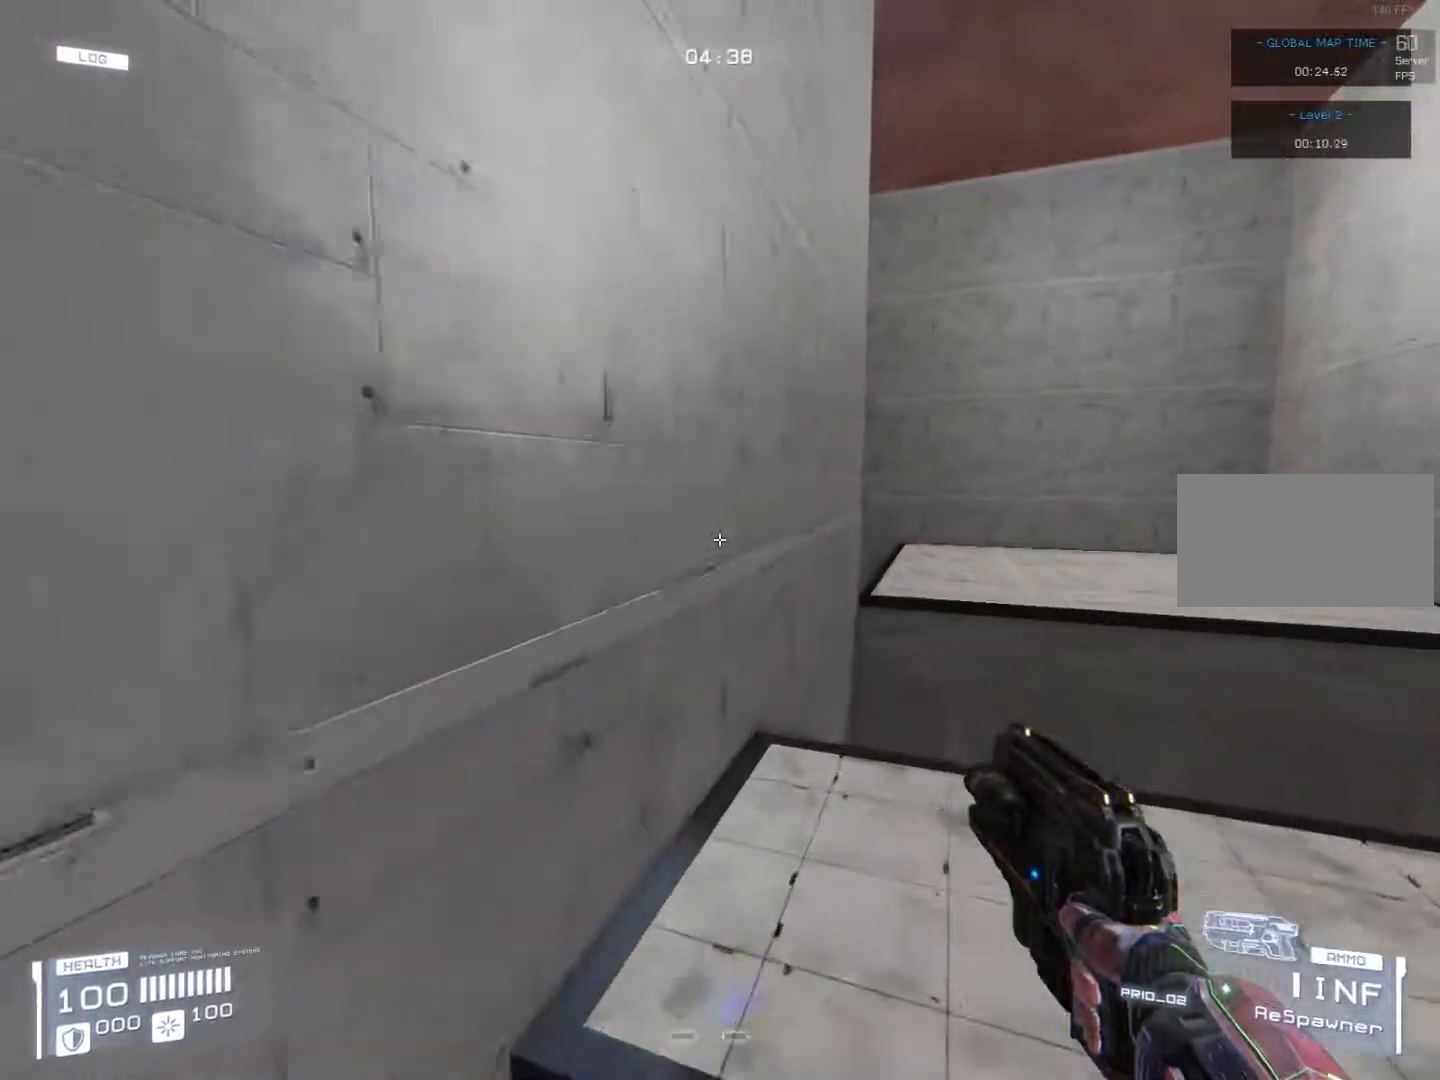
{"keys": ["jump", "w"], "events": [[152, "d", "down"], [254, "d", "up"], [491, "jump", "down"]]}
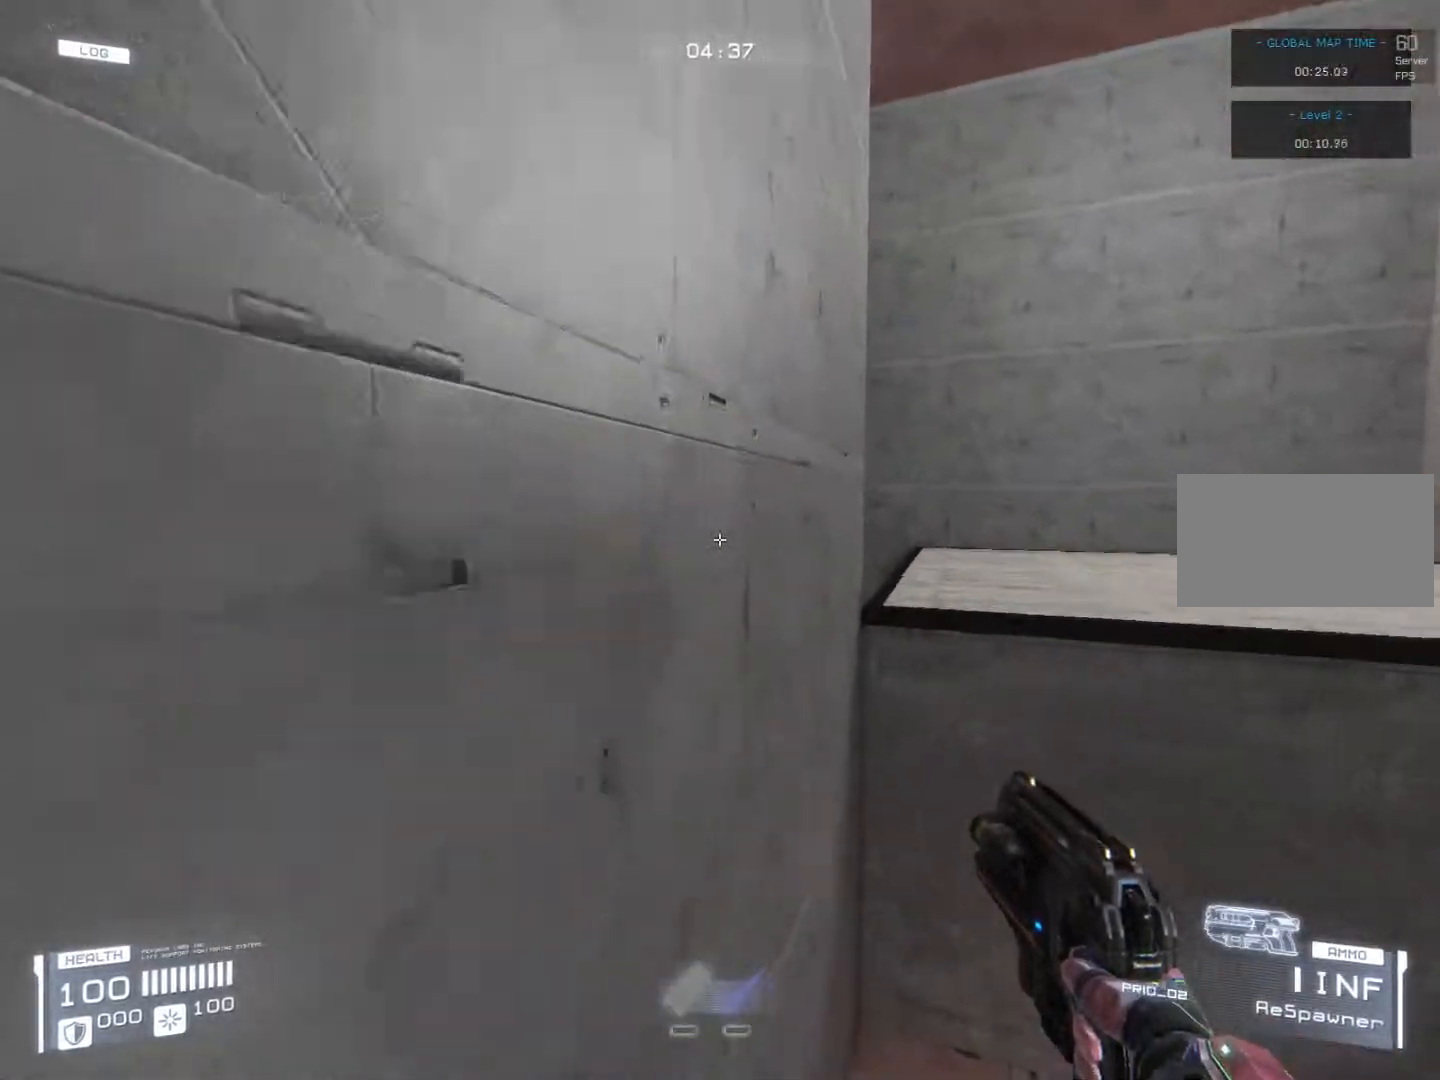
{"keys": ["w"], "events": [[101, "jump", "up"], [271, "d", "down"], [321, "dash", "down"], [491, "dash", "up"], [508, "d", "up"]]}
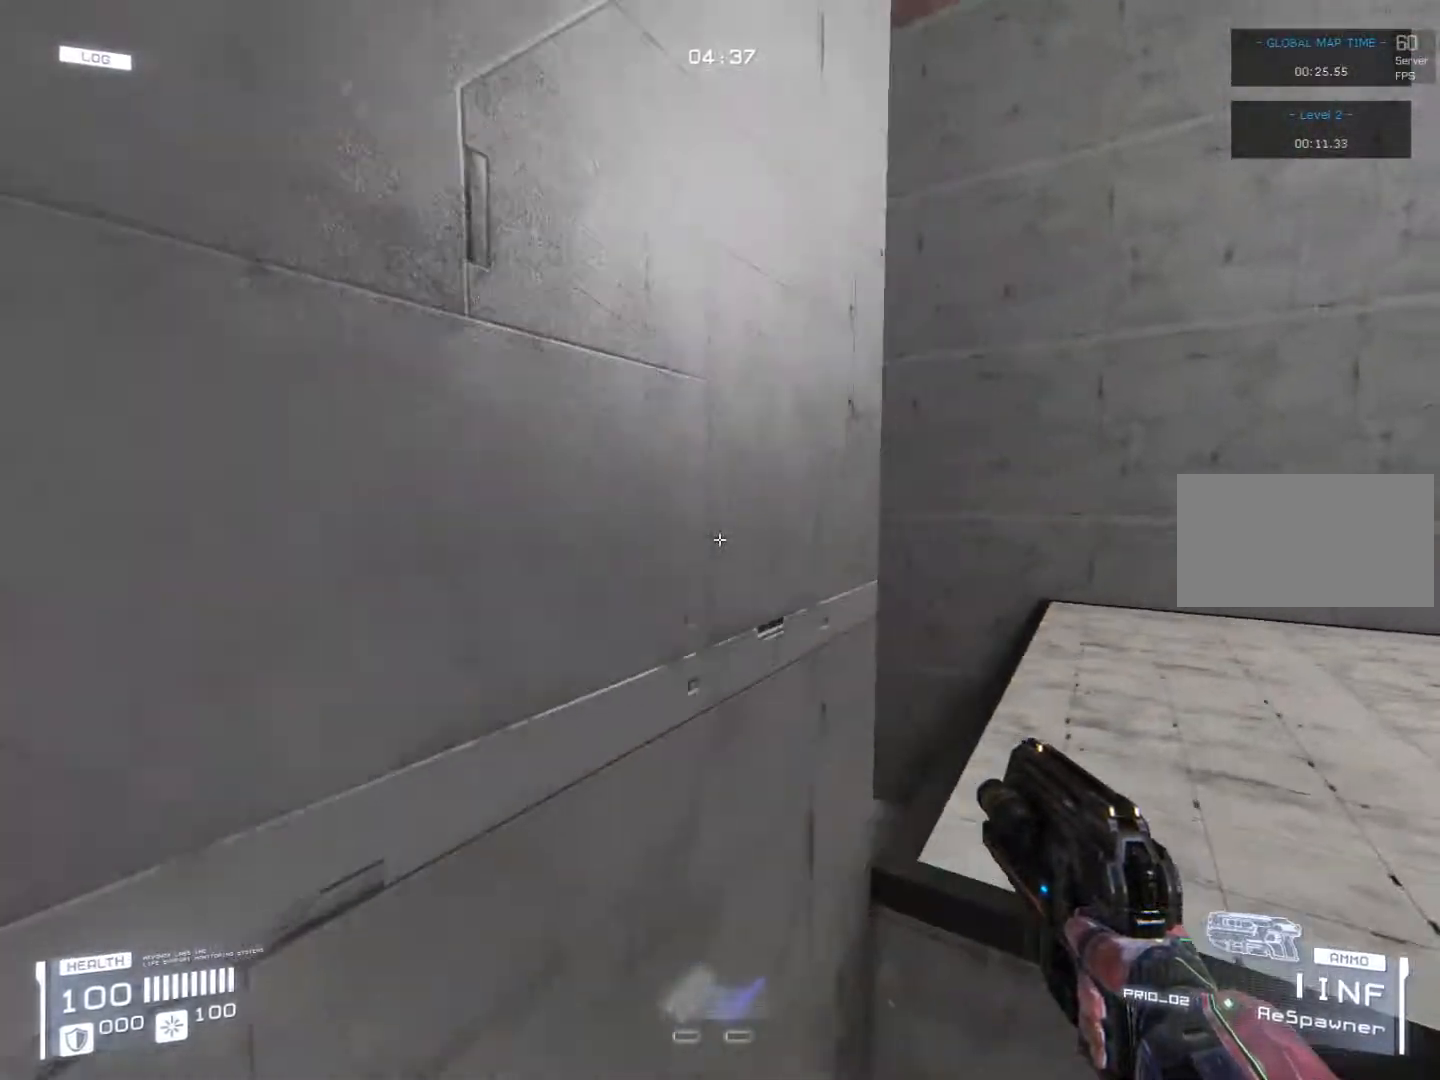
{"keys": ["w"], "events": [[135, "a", "down"], [490, "a", "up"]]}
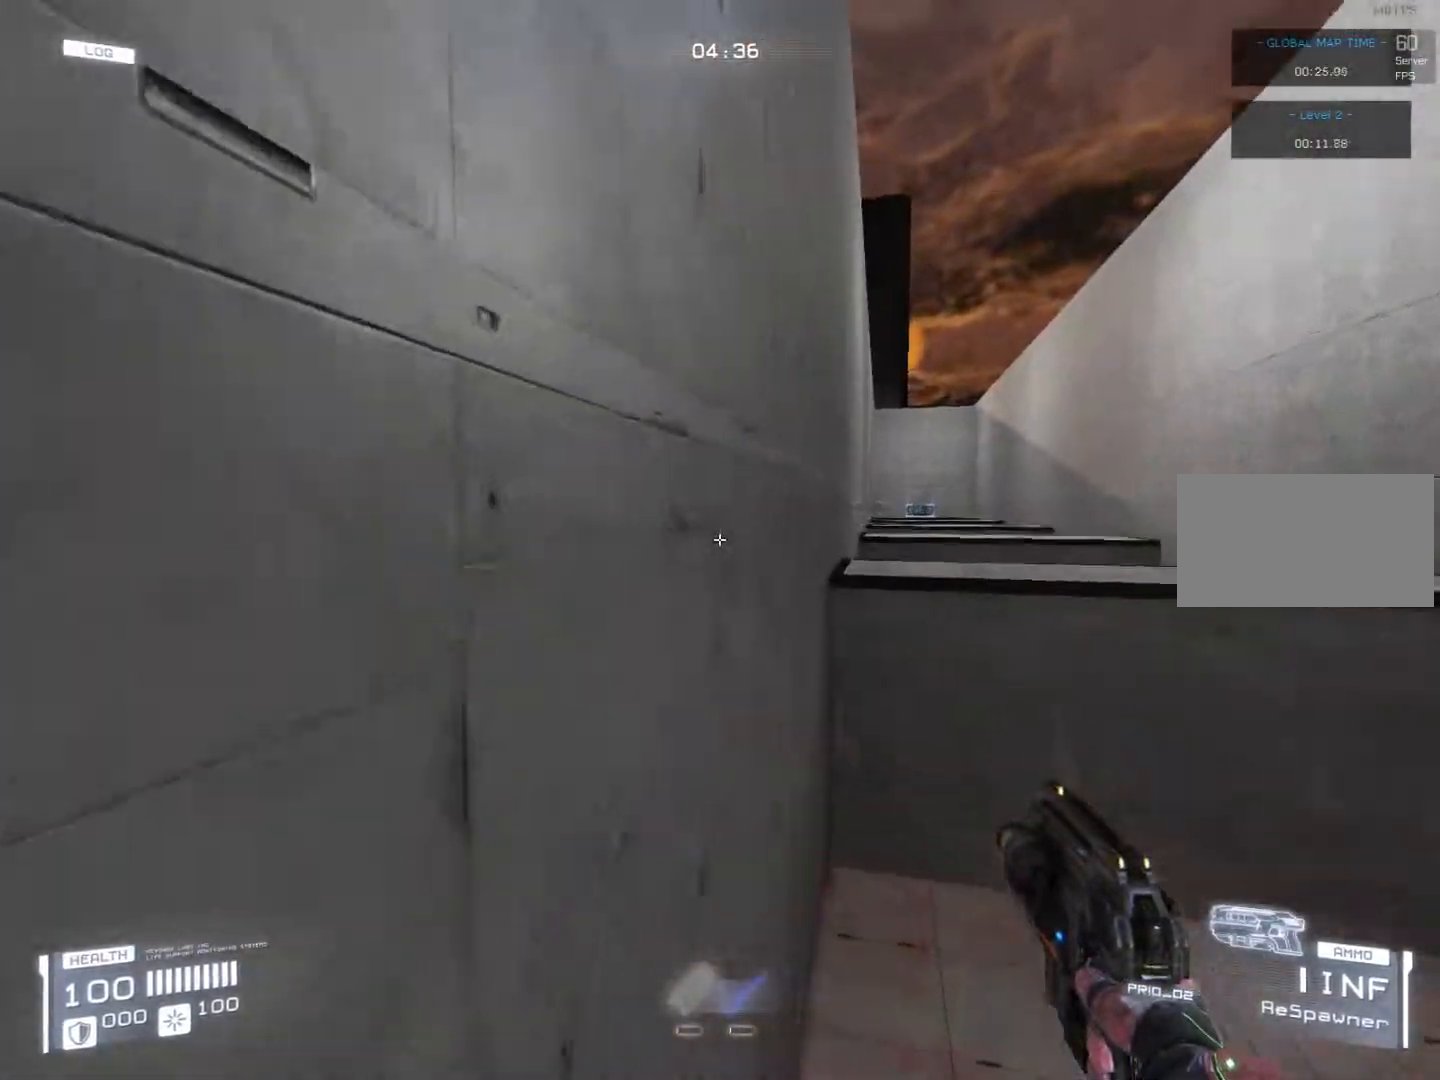
{"keys": ["jump", "w"], "events": [[34, "jump", "down"], [51, "a", "down"], [119, "jump", "up"], [221, "a", "up"], [254, "d", "down"], [322, "dash", "down"], [441, "jump", "down"], [458, "dash", "up"], [508, "d", "up"]]}
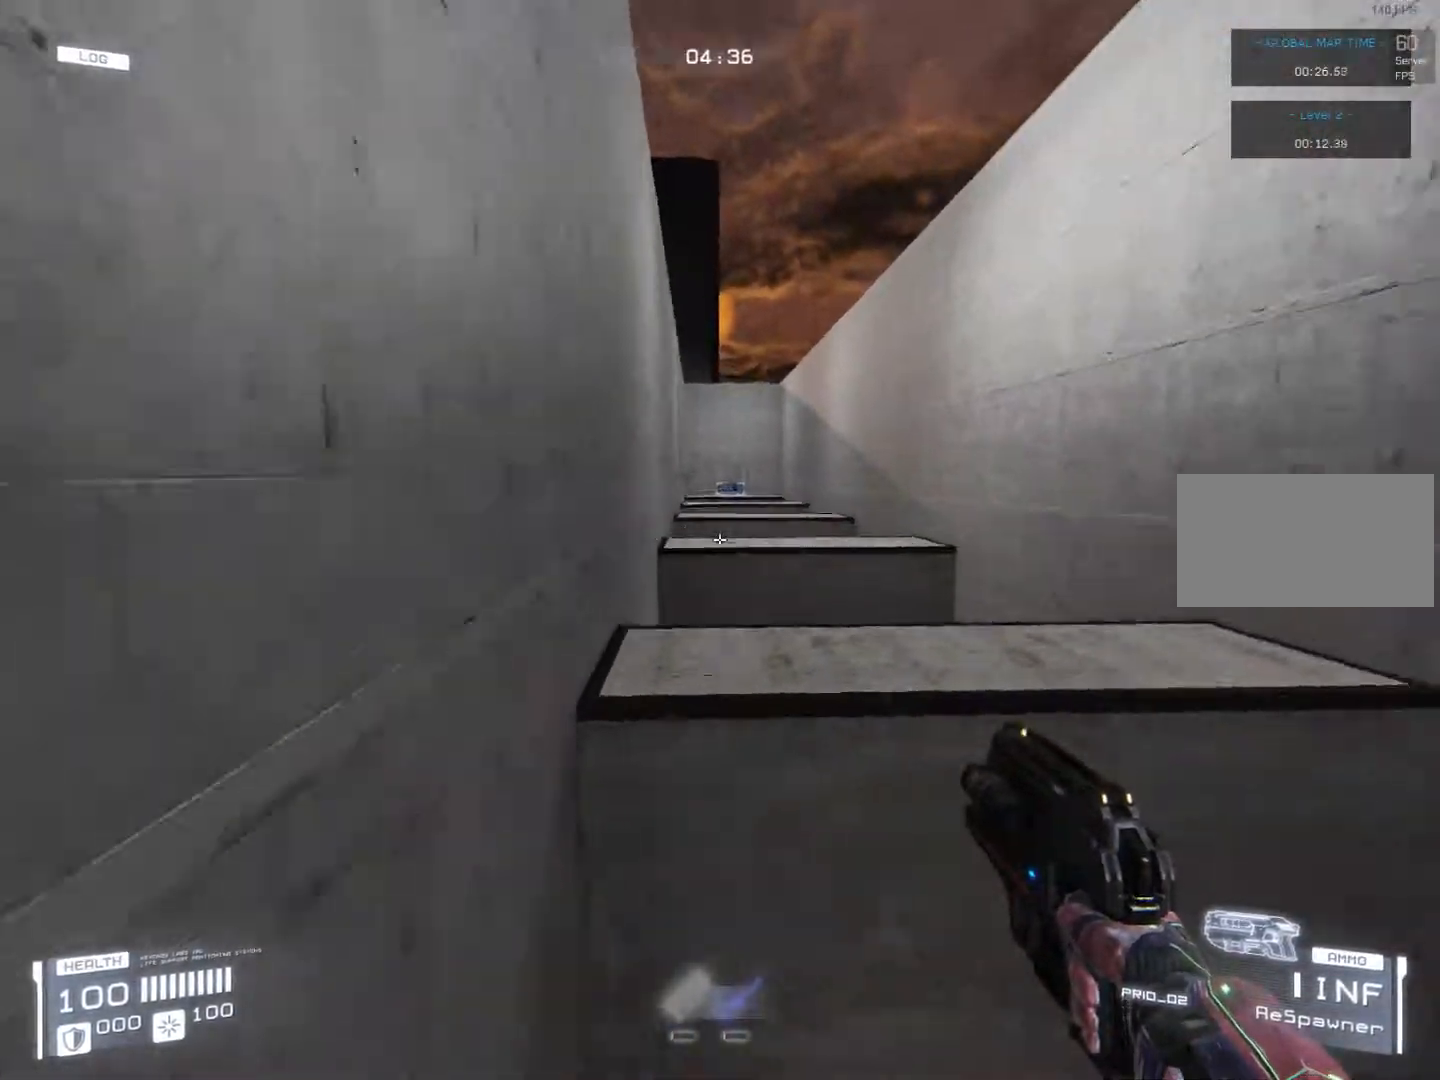
{"keys": ["w"], "events": [[51, "jump", "up"]]}
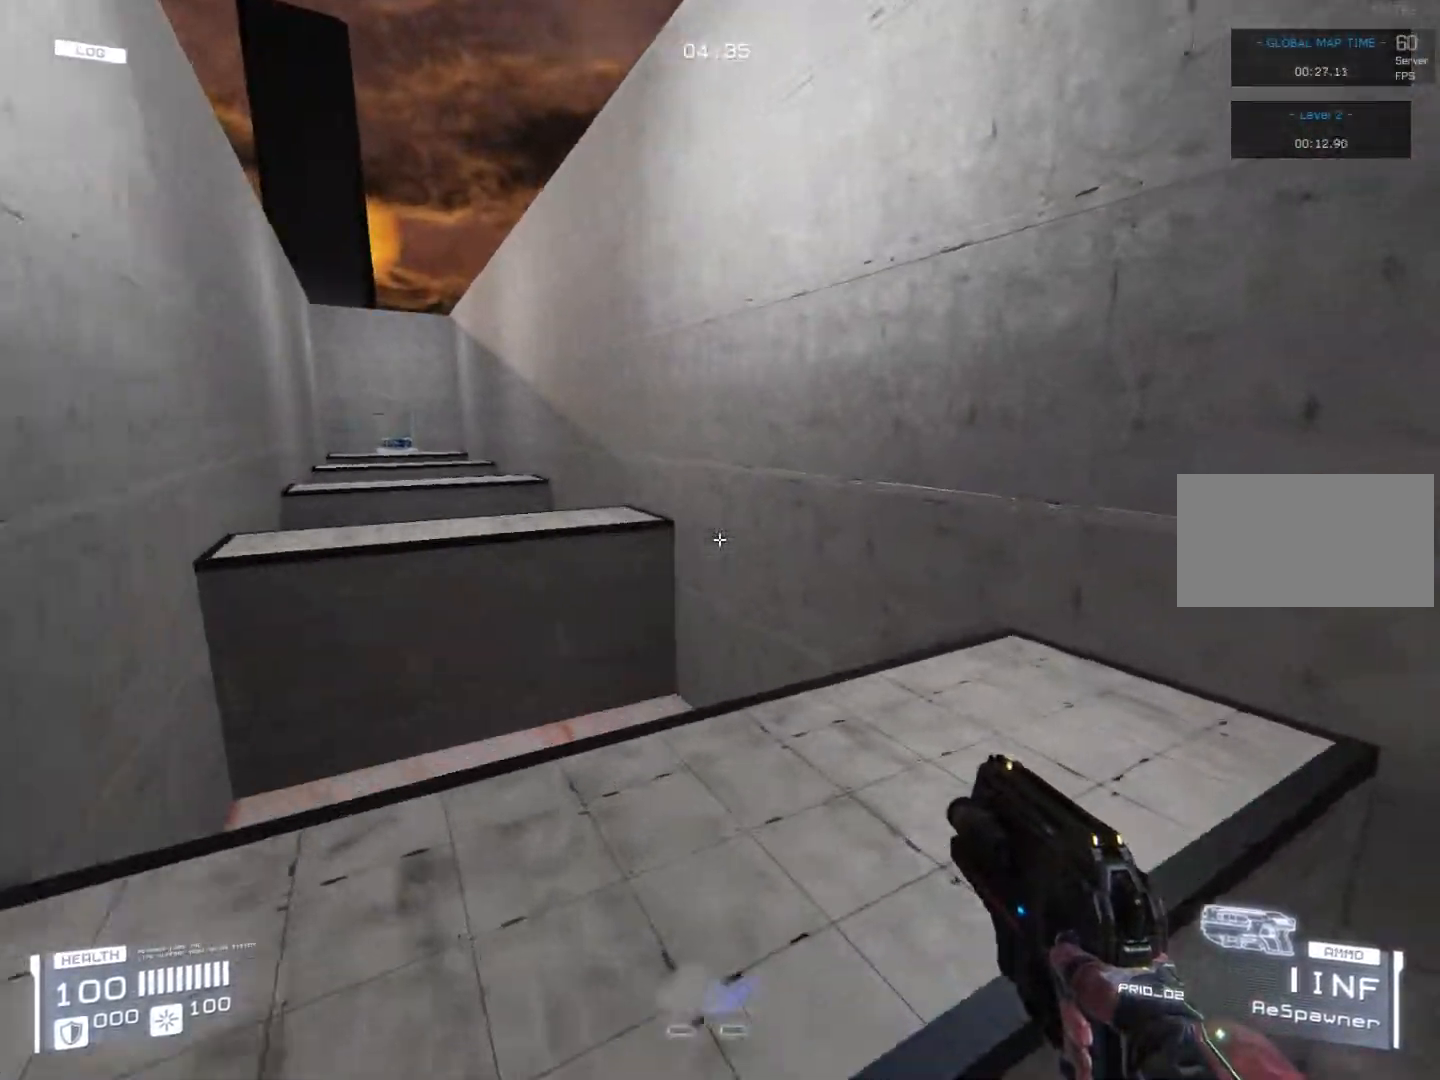
{"keys": ["w"], "events": [[254, "d", "down"], [406, "d", "up"]]}
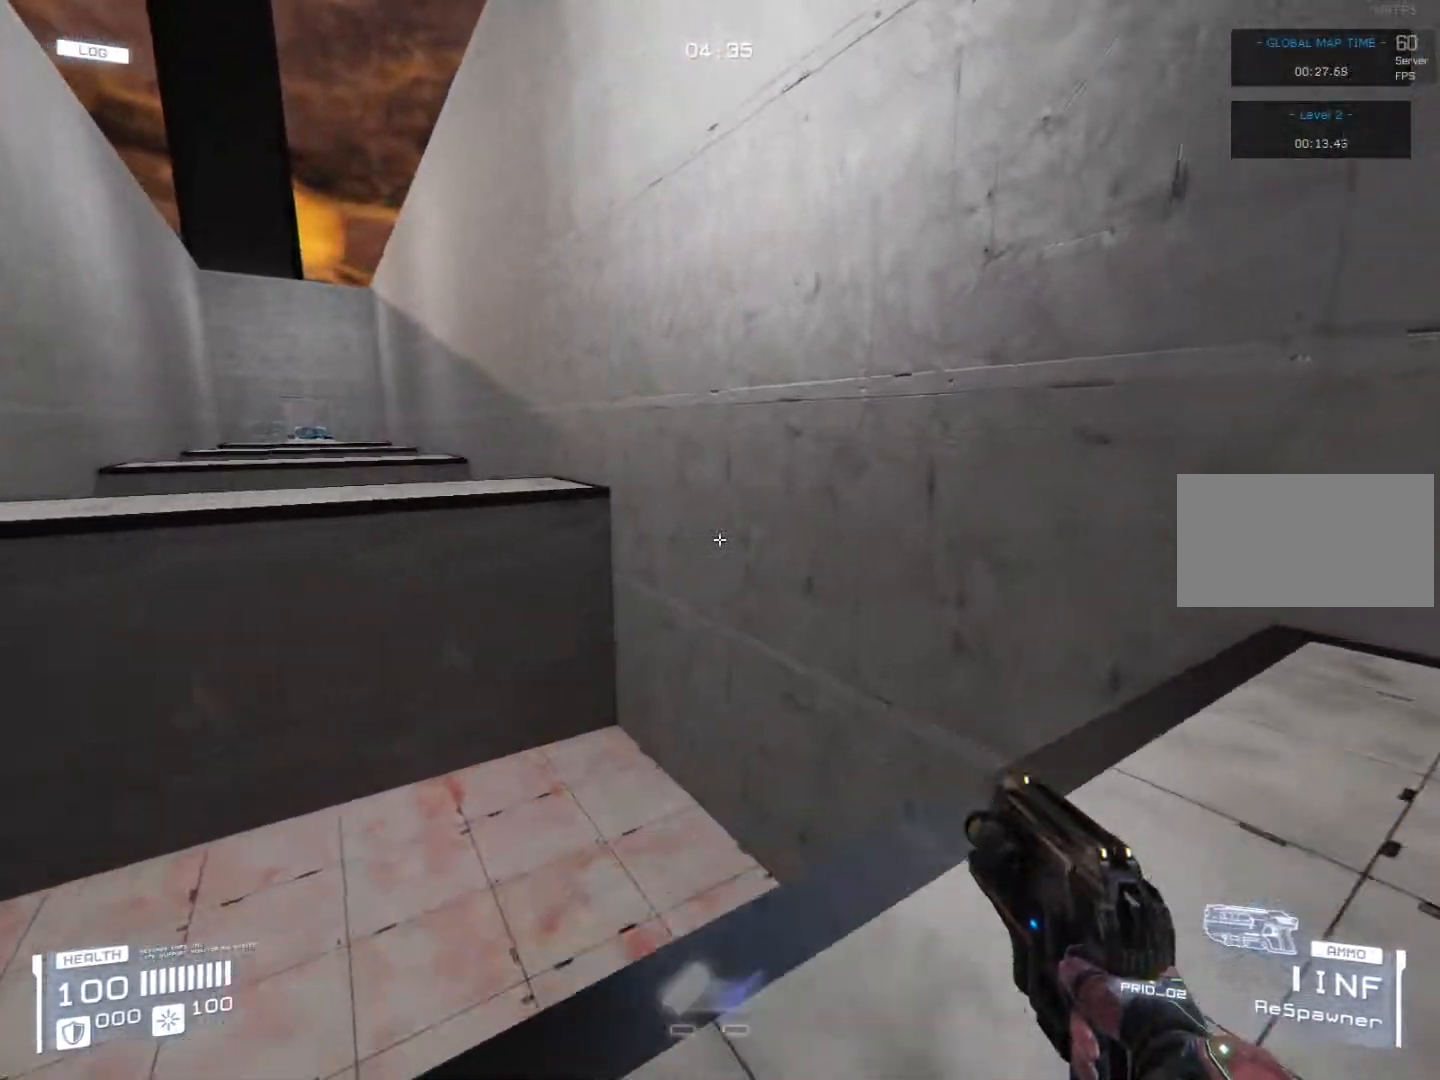
{"keys": ["jump", "w"], "events": [[119, "a", "down"], [152, "dash", "down"], [305, "a", "up"], [339, "dash", "up"], [440, "jump", "down"]]}
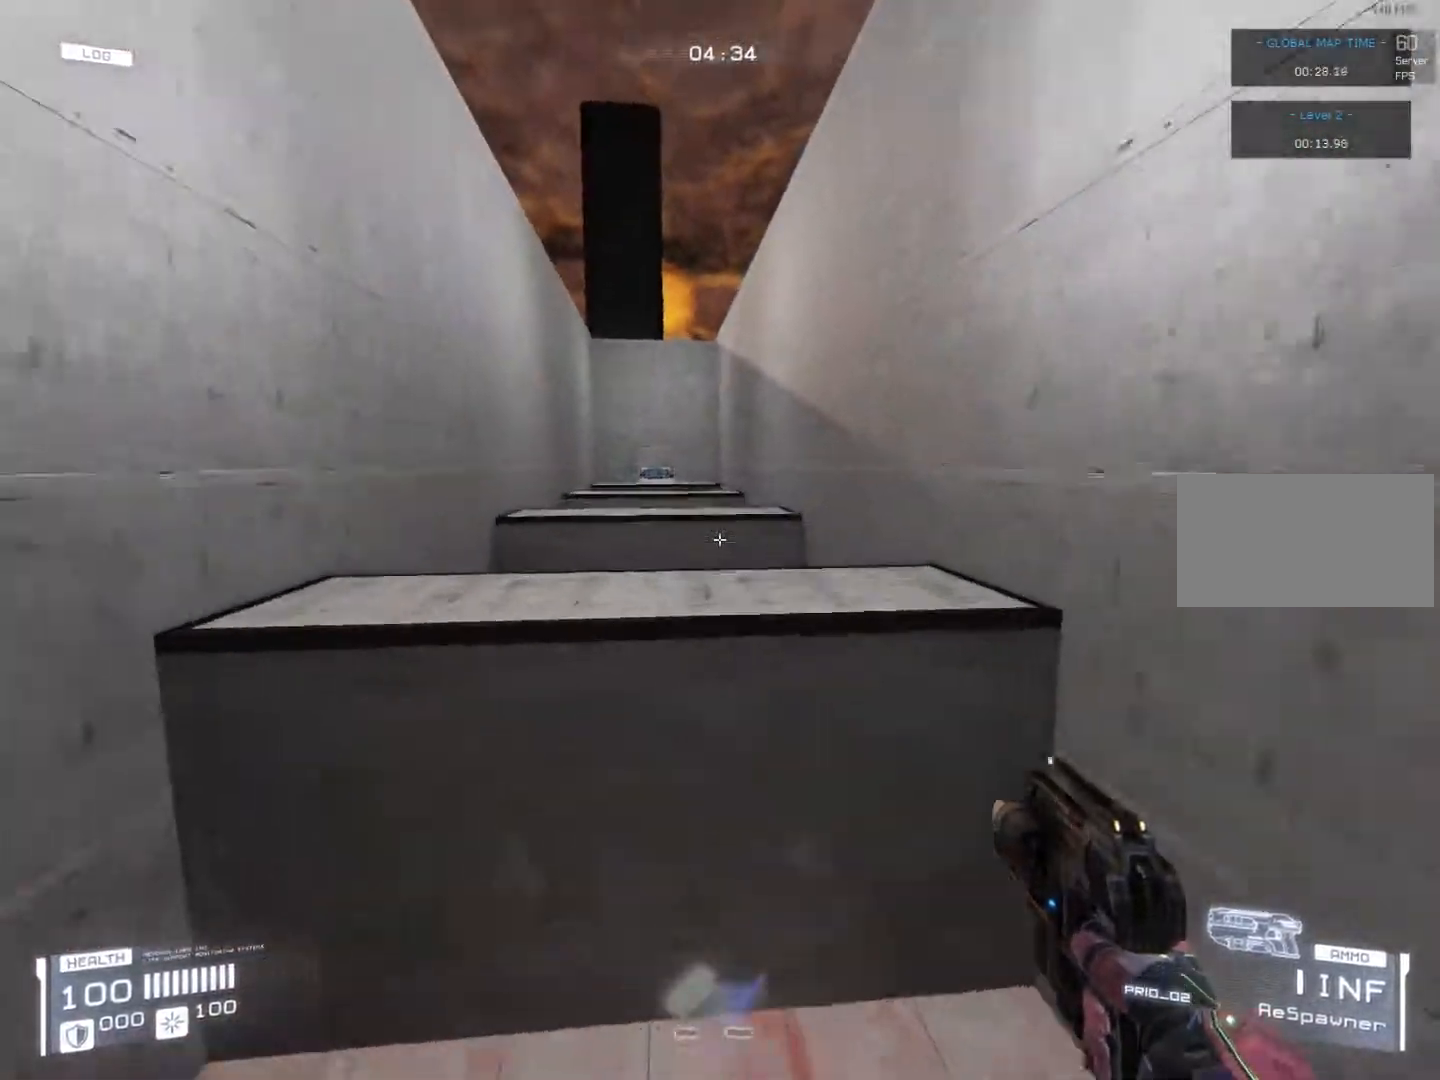
{"keys": ["w"], "events": [[34, "jump", "up"]]}
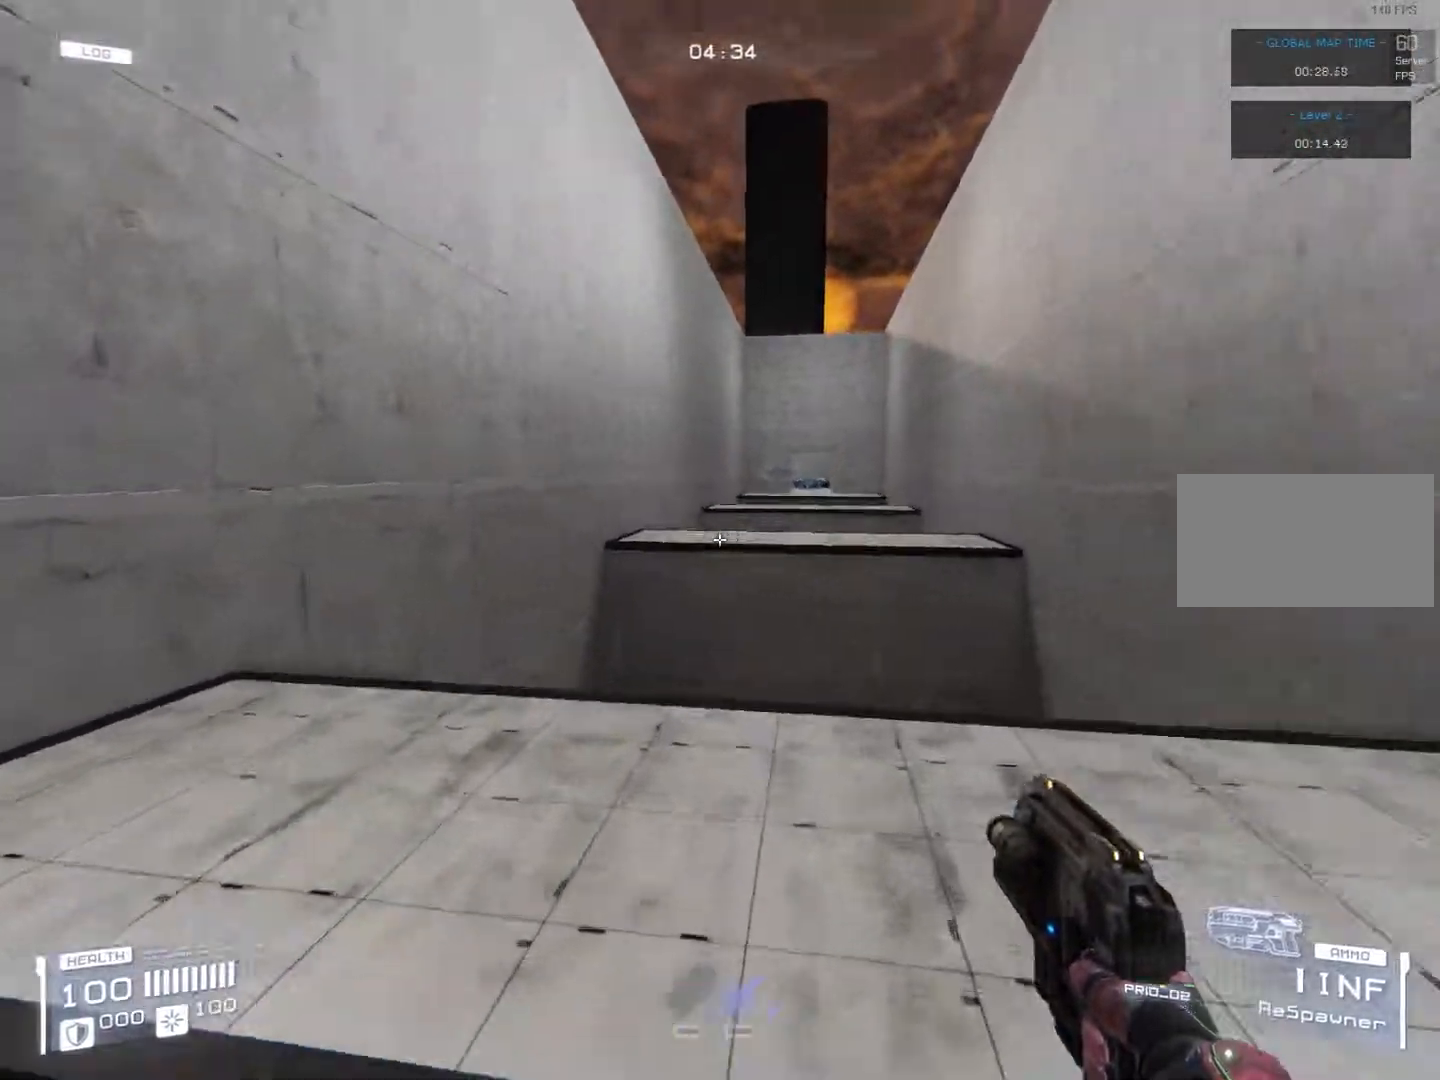
{"keys": ["w"], "events": [[51, "d", "down"], [288, "d", "up"]]}
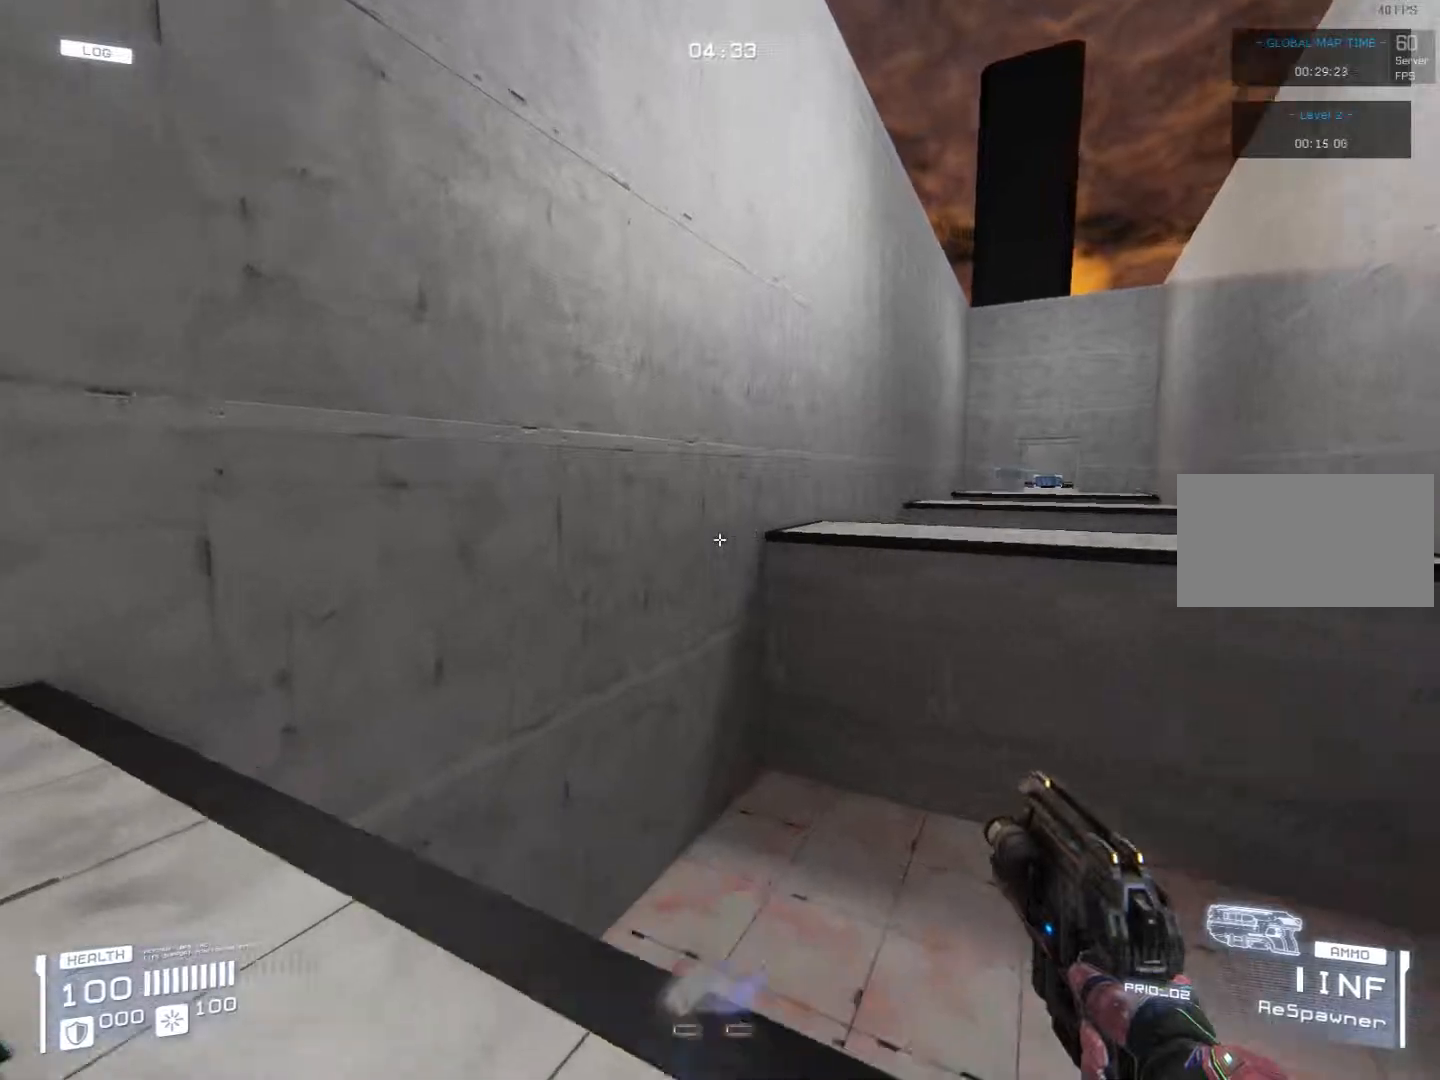
{"keys": ["w"], "events": [[34, "d", "down"], [322, "d", "up"], [373, "jump", "down"], [491, "jump", "up"]]}